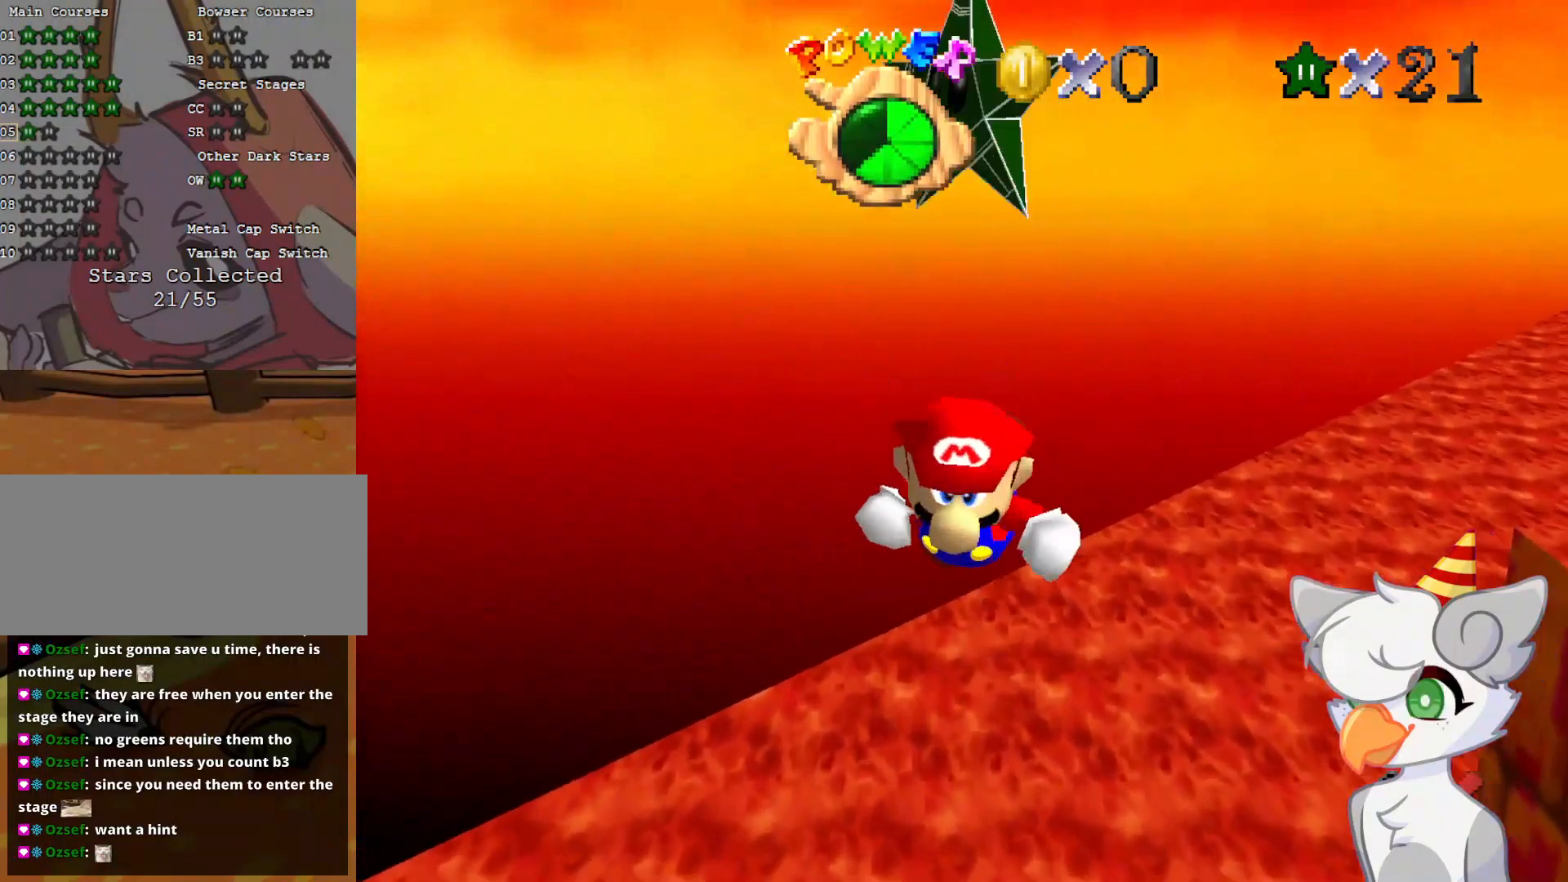
Gameplay with a controller (Nintendo layout); each line is a JSON object with the inputs held at the frame after it. "events" lists button and stick changes between this image and that frame as [ms after this image, input, new state], when the widget could be followed in between. Not read: L3 R3.
{"buttons": ["DPAD_UP"], "left_stick": "center", "events": [[458, "DPAD_UP", "down"]]}
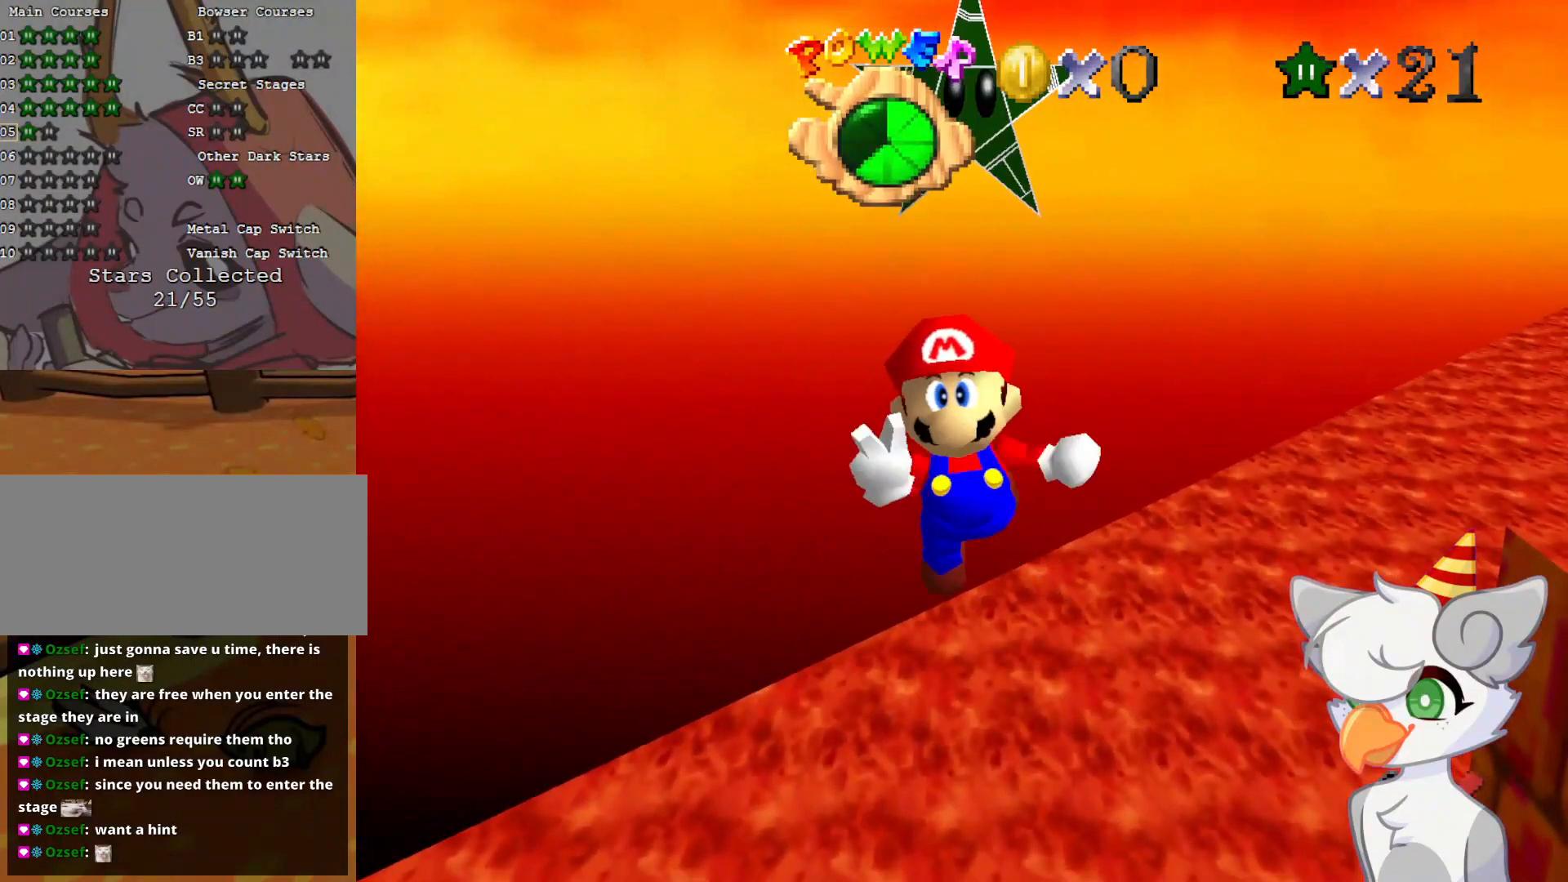
{"buttons": ["DPAD_DOWN"], "left_stick": "center"}
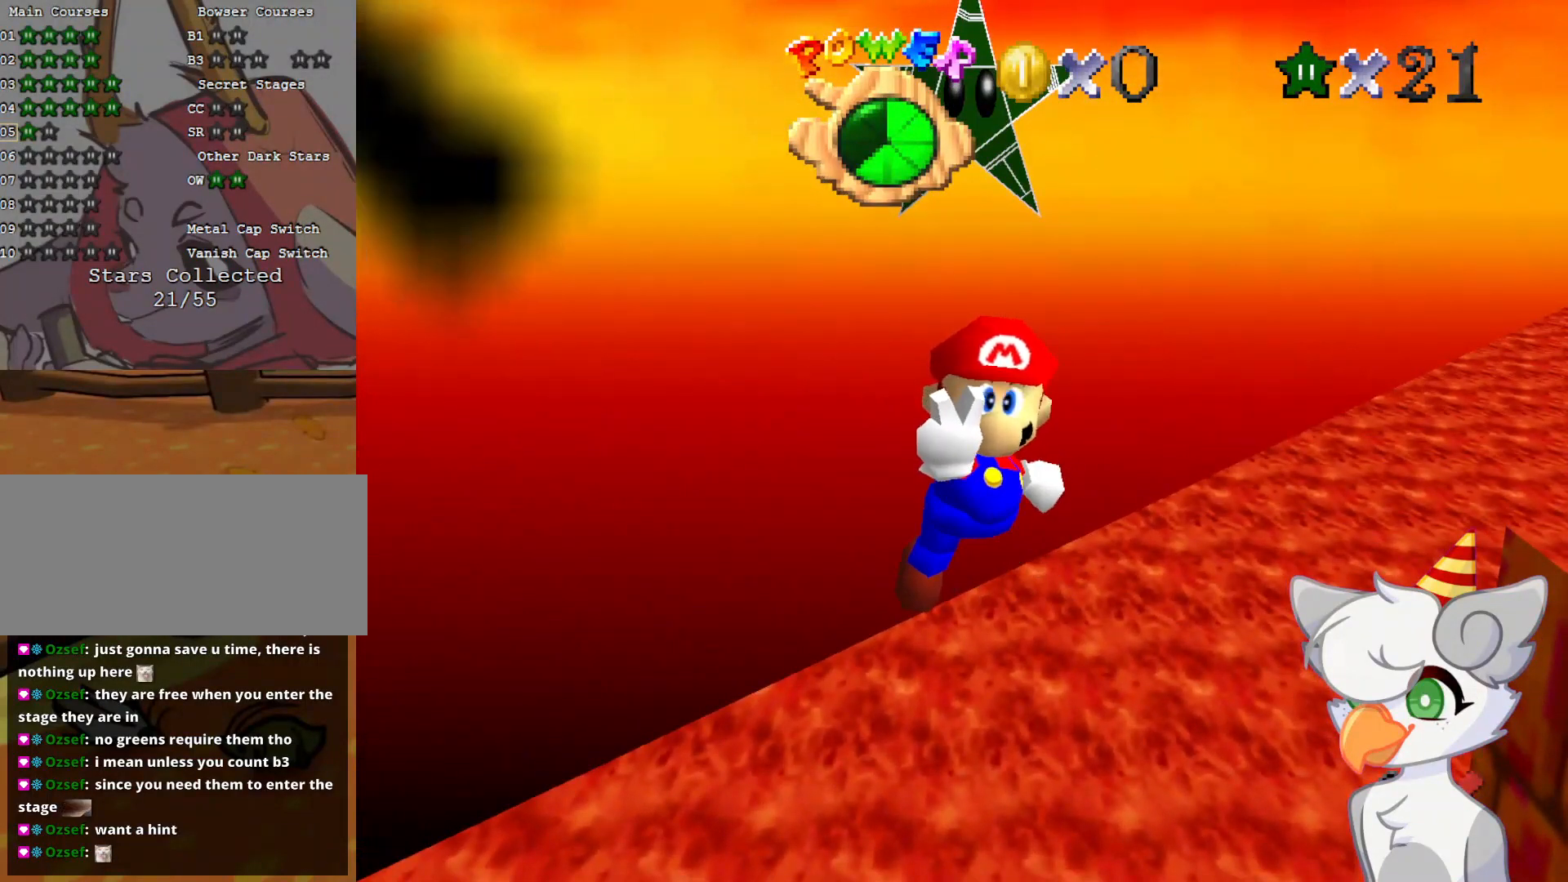
{"buttons": [], "left_stick": "center"}
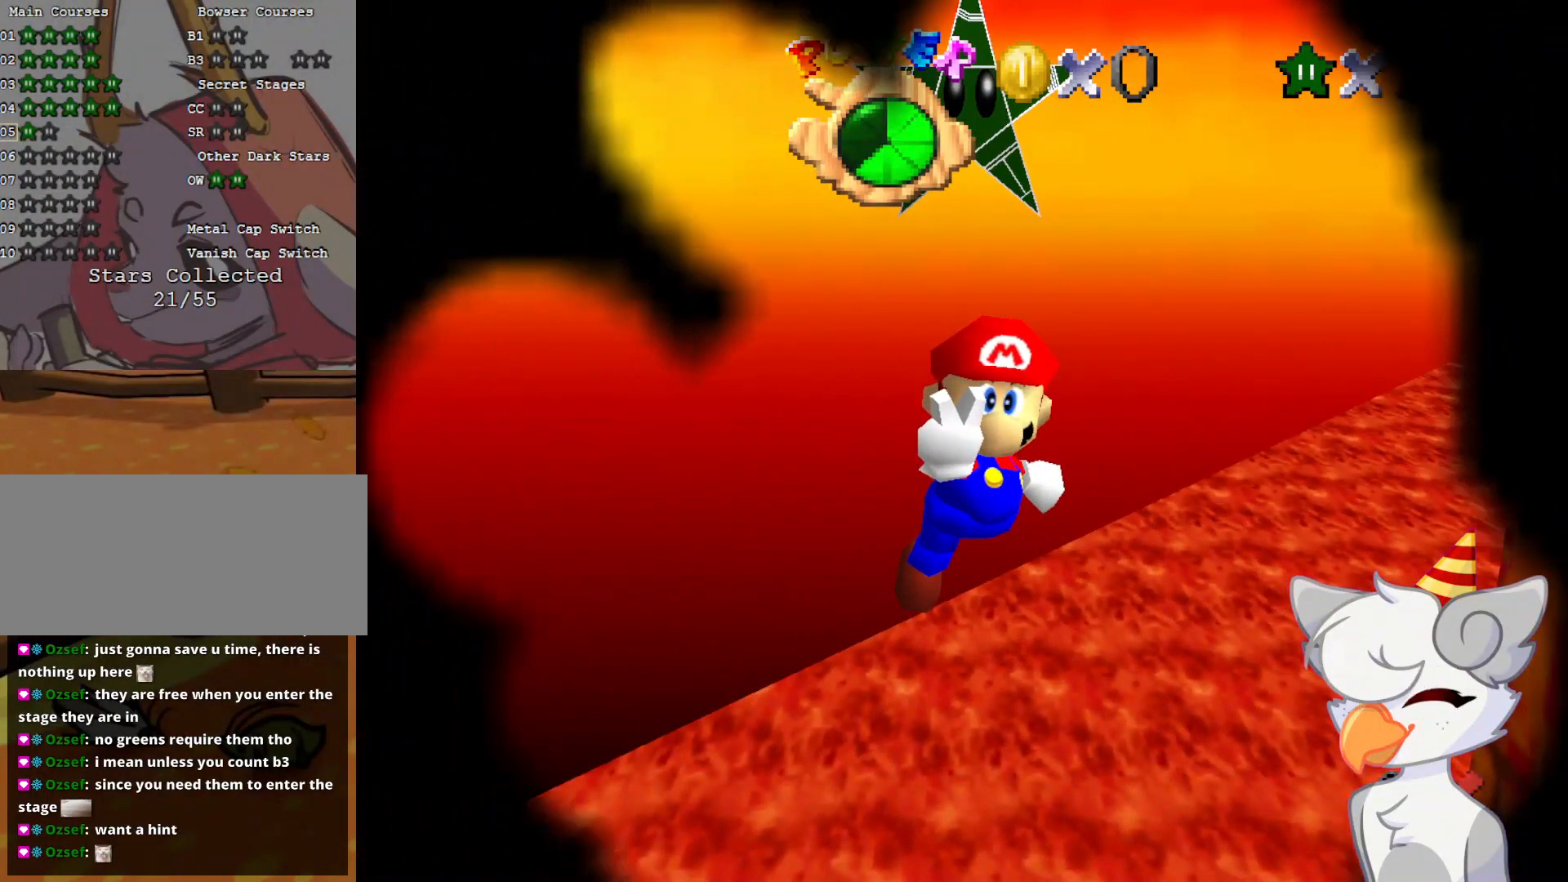
{"buttons": [], "left_stick": "center", "events": []}
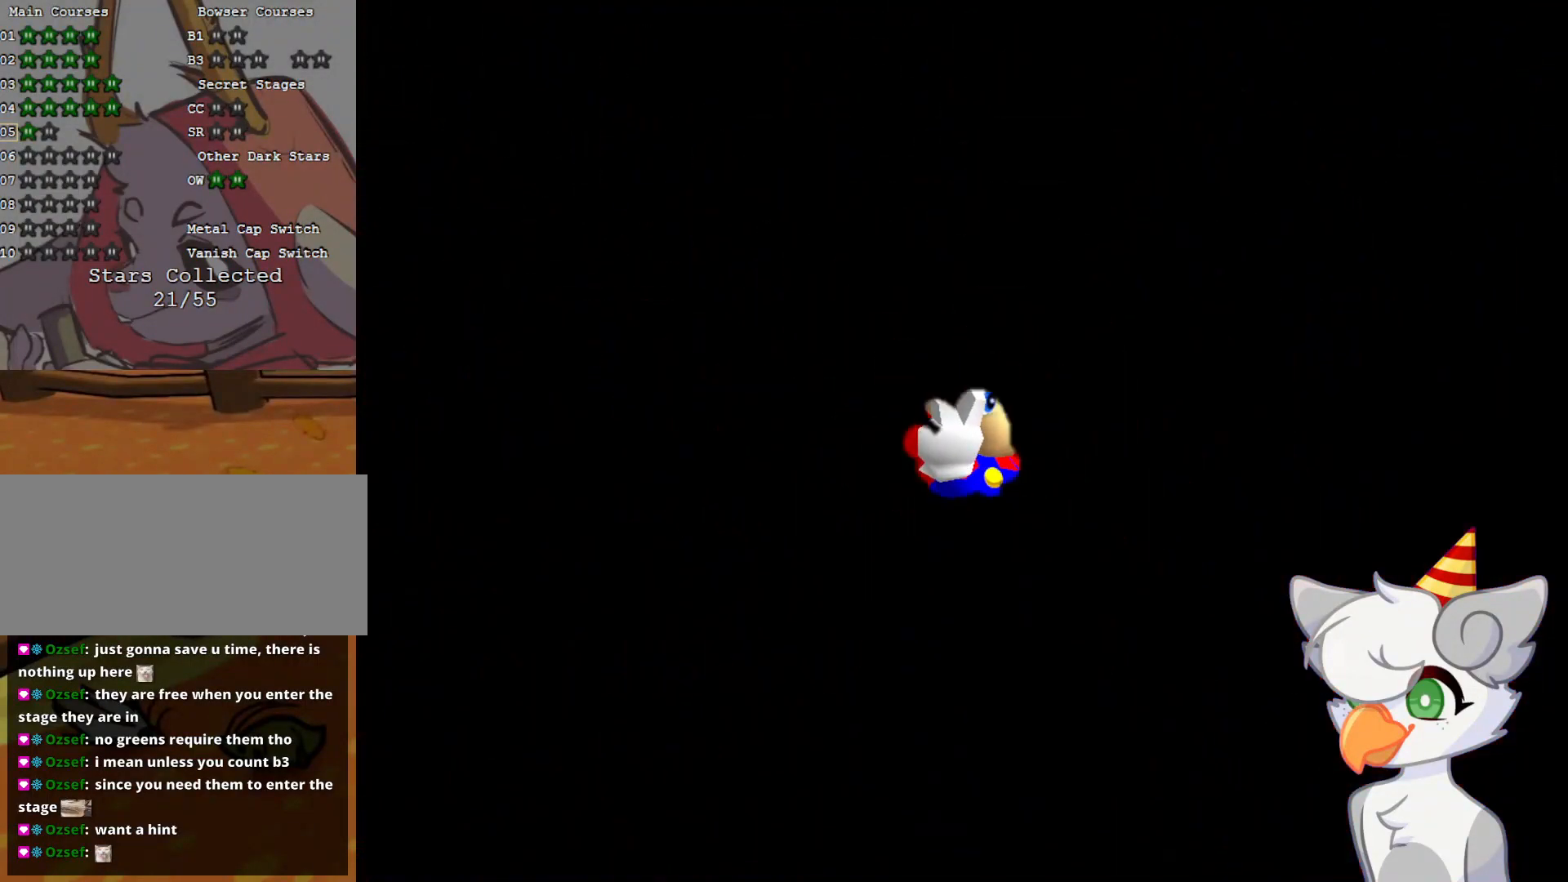
{"buttons": [], "left_stick": "center", "events": []}
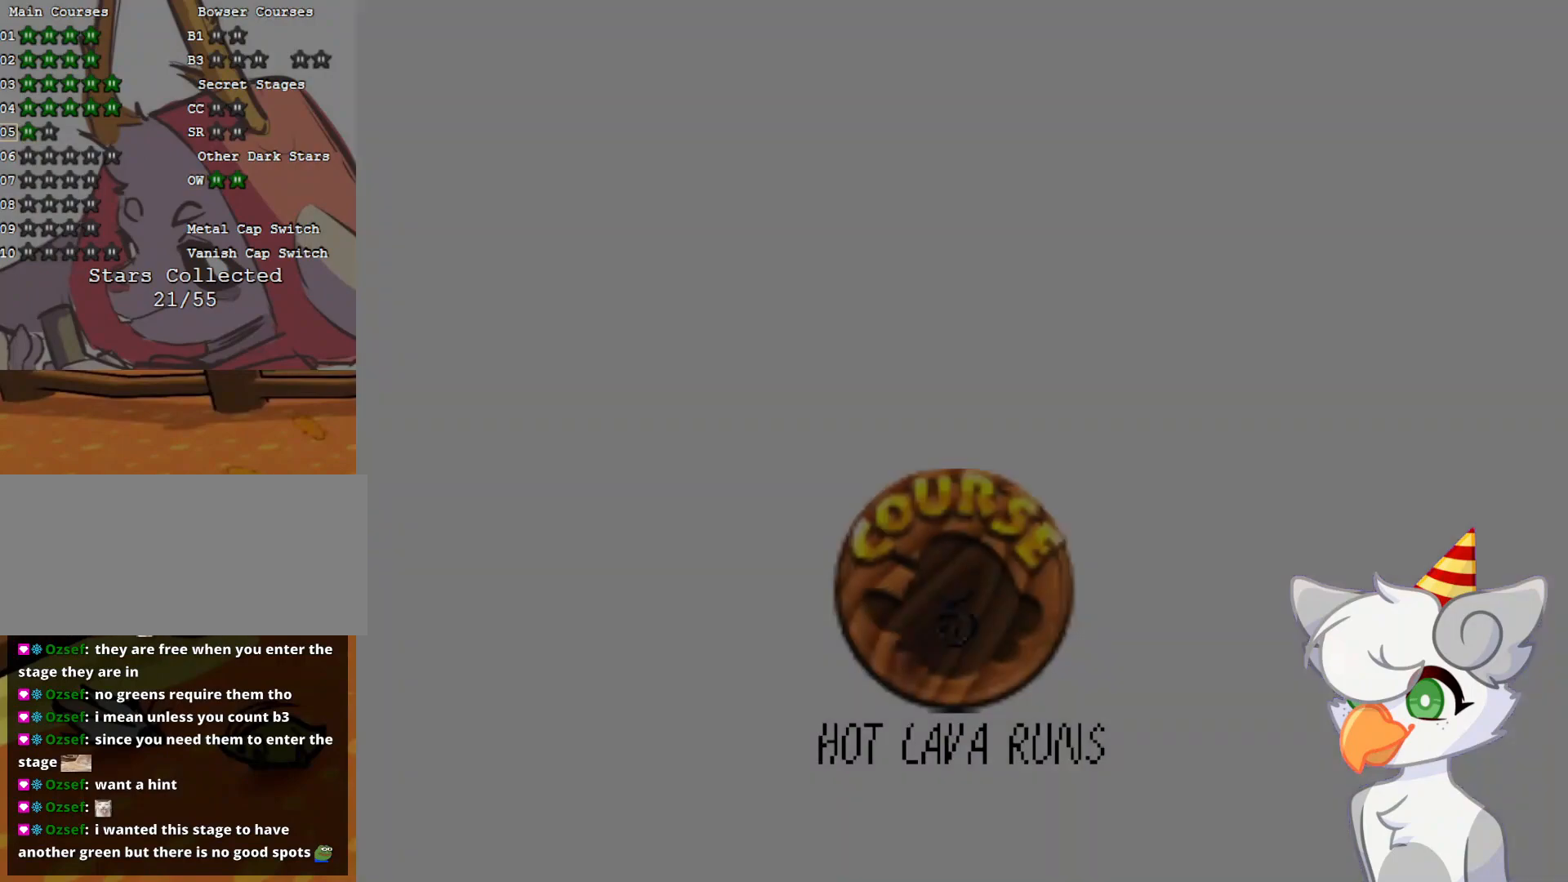
{"buttons": ["A"], "left_stick": "center", "events": [[479, "A", "down"]]}
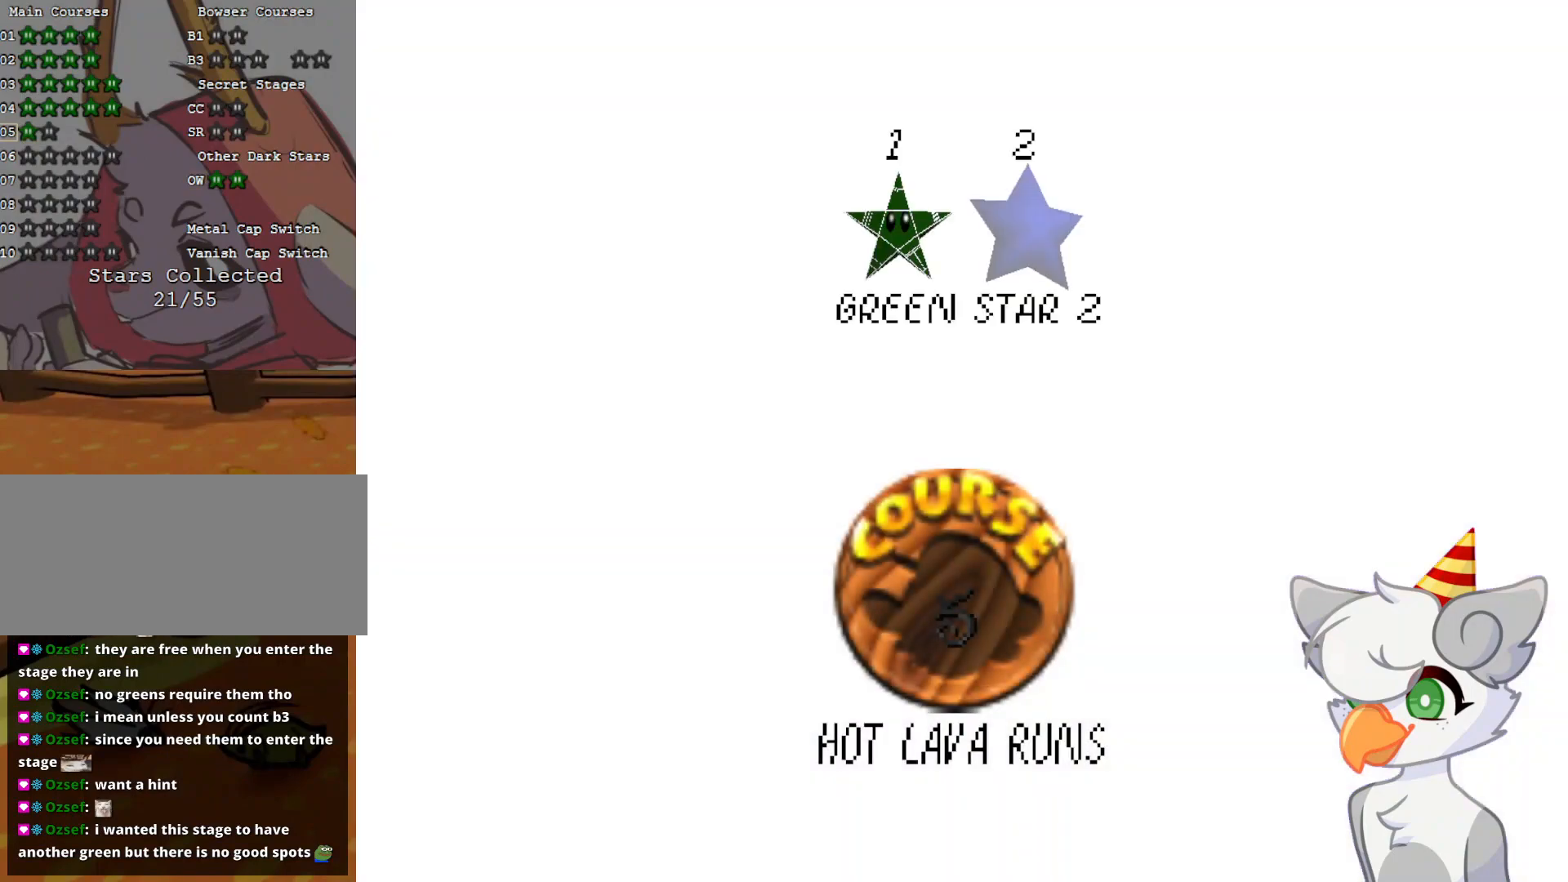
{"buttons": ["A"], "left_stick": "center", "events": [[83, "A", "up"], [146, "A", "down"], [250, "A", "up"], [312, "A", "down"], [416, "A", "up"], [437, "A", "down"]]}
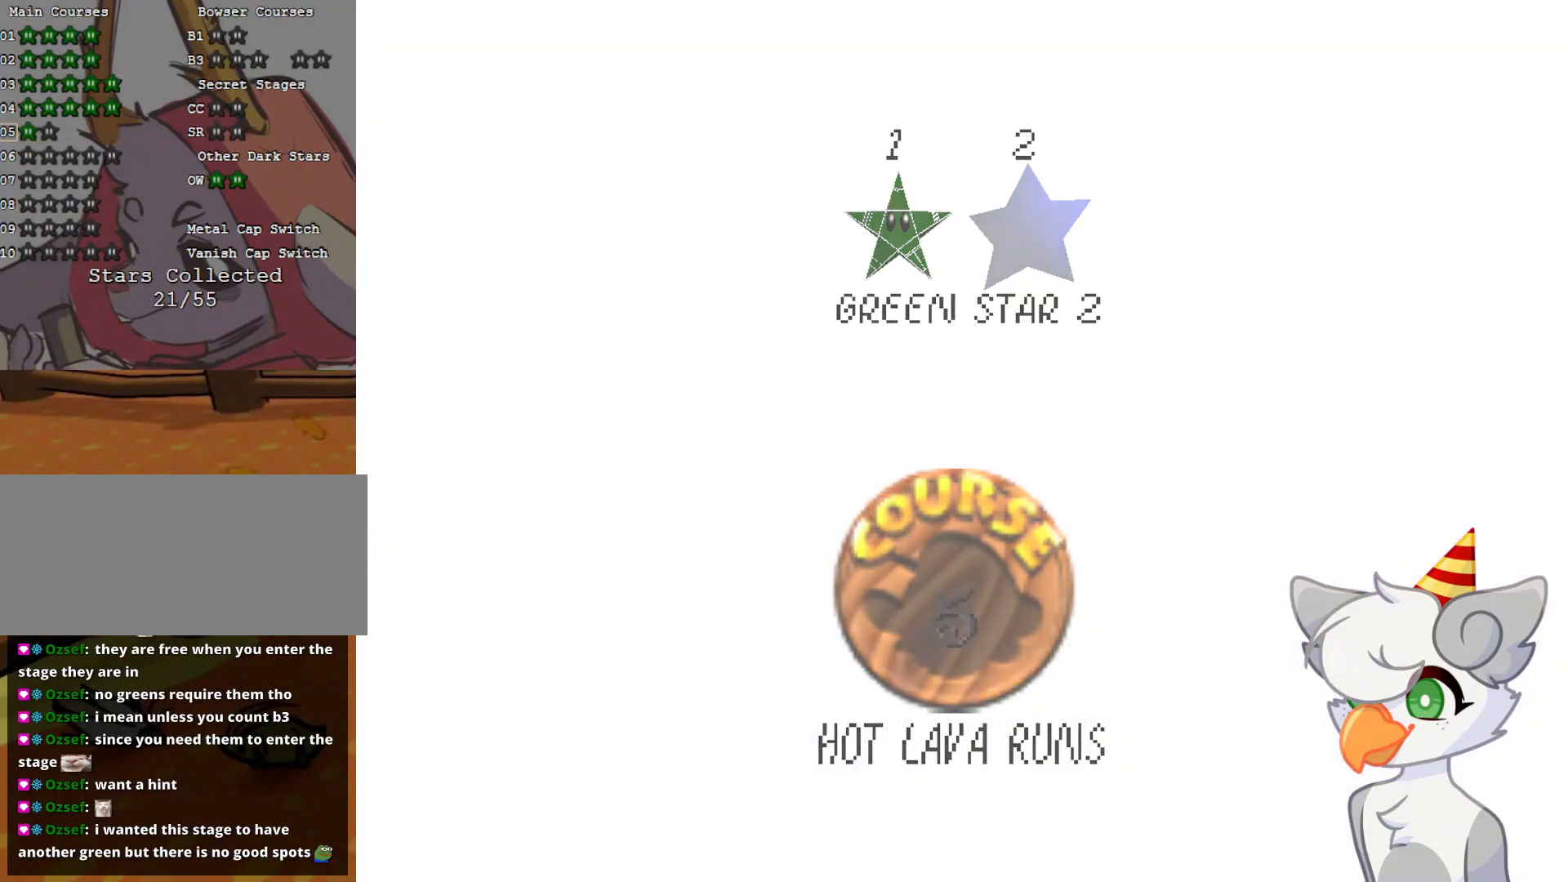
{"buttons": [], "left_stick": "center", "events": [[83, "A", "up"]]}
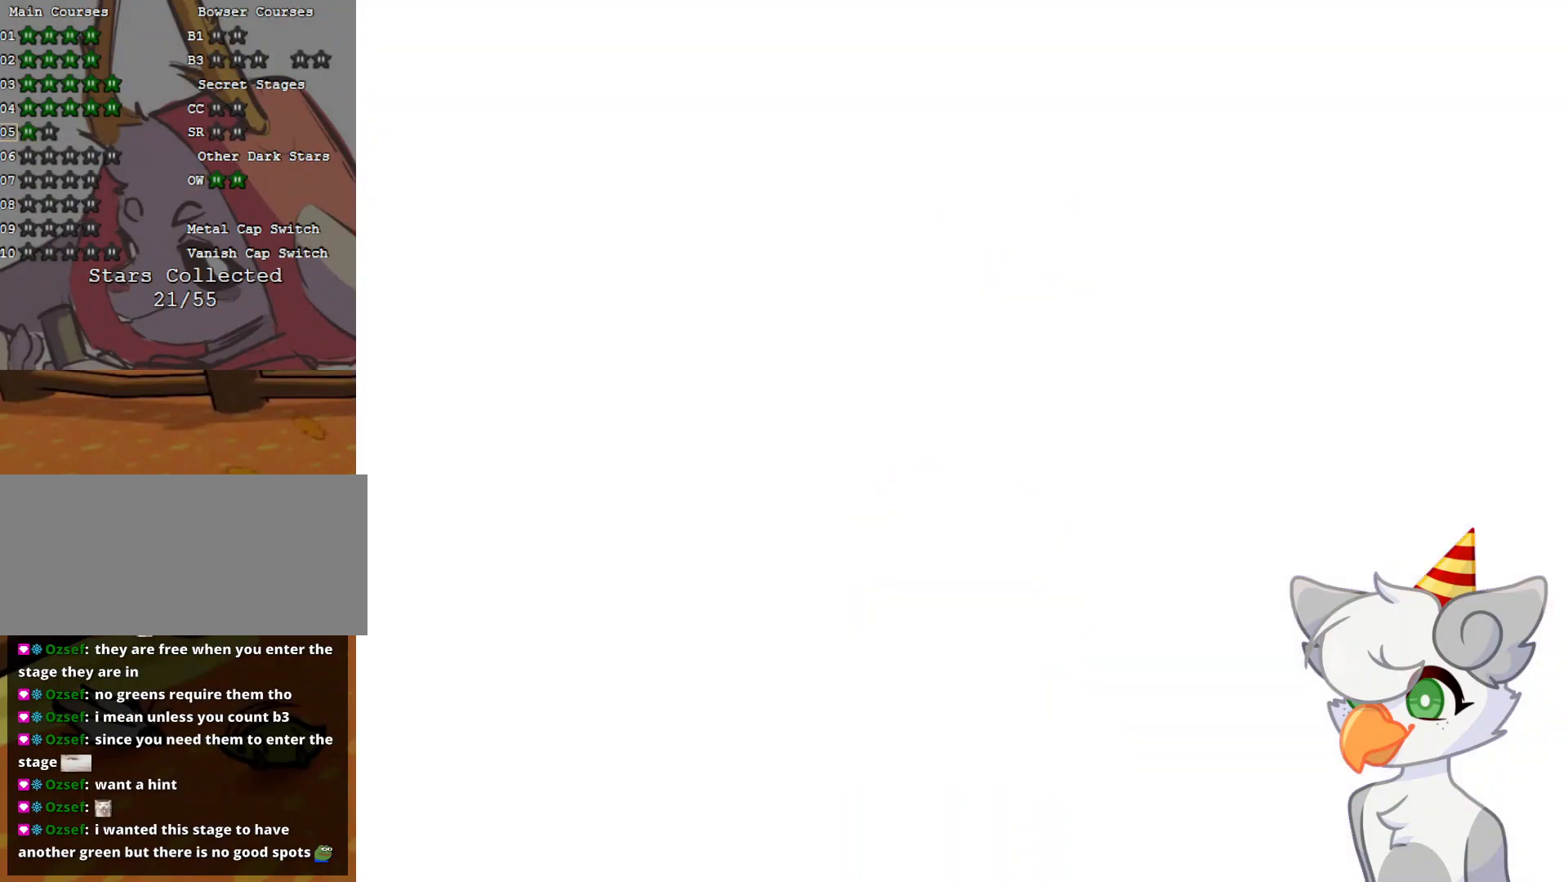
{"buttons": [], "left_stick": "center", "events": []}
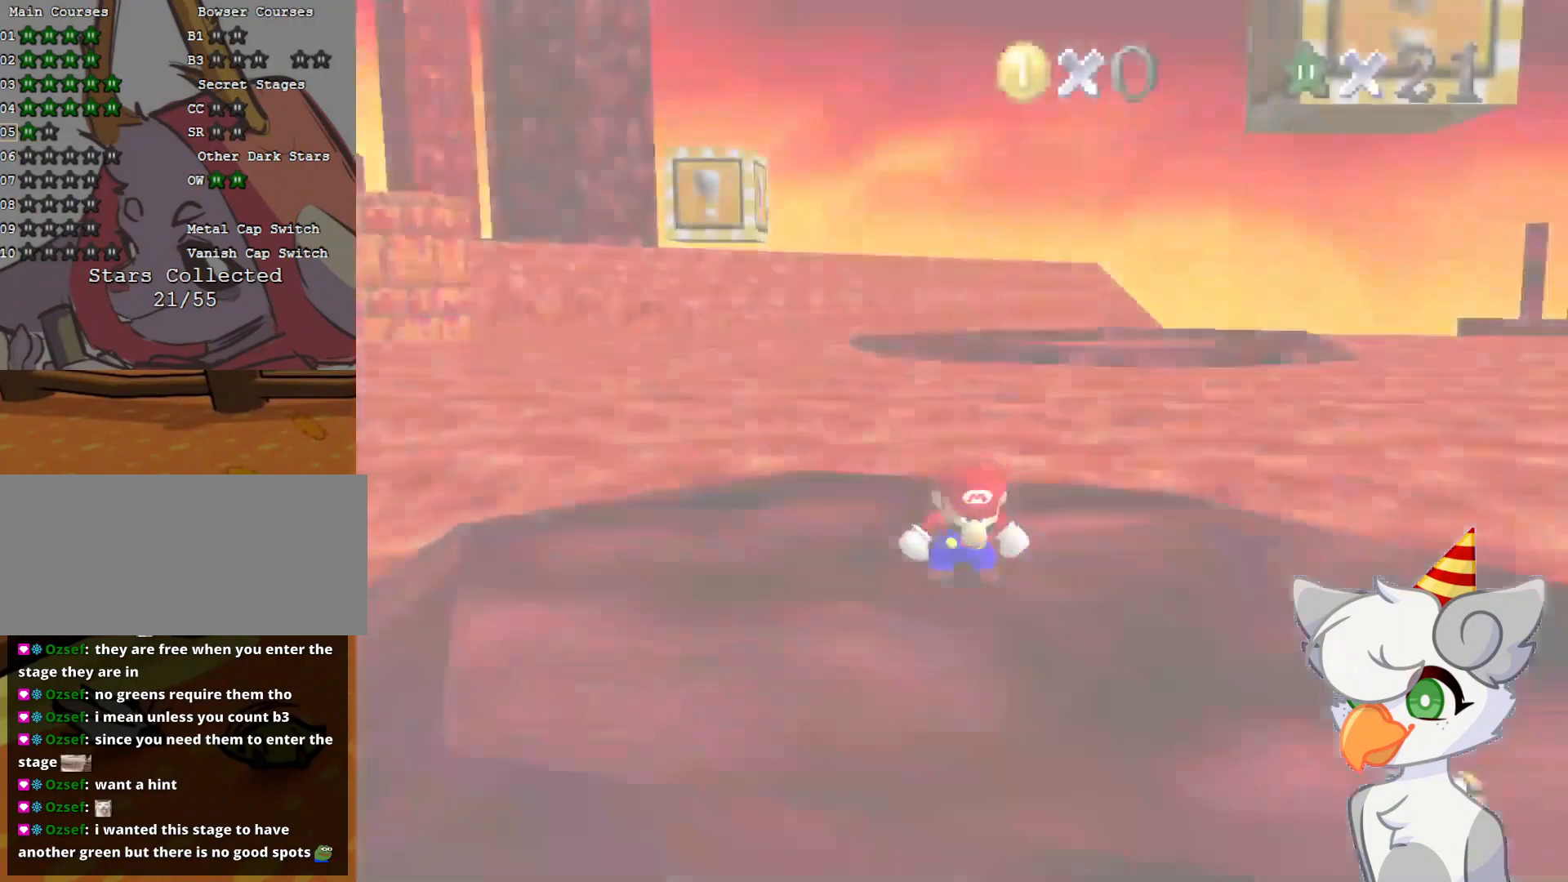
{"buttons": [], "left_stick": "up", "events": [[312, "C_RIGHT", "down"], [375, "left_stick", "up"], [416, "C_RIGHT", "up"]]}
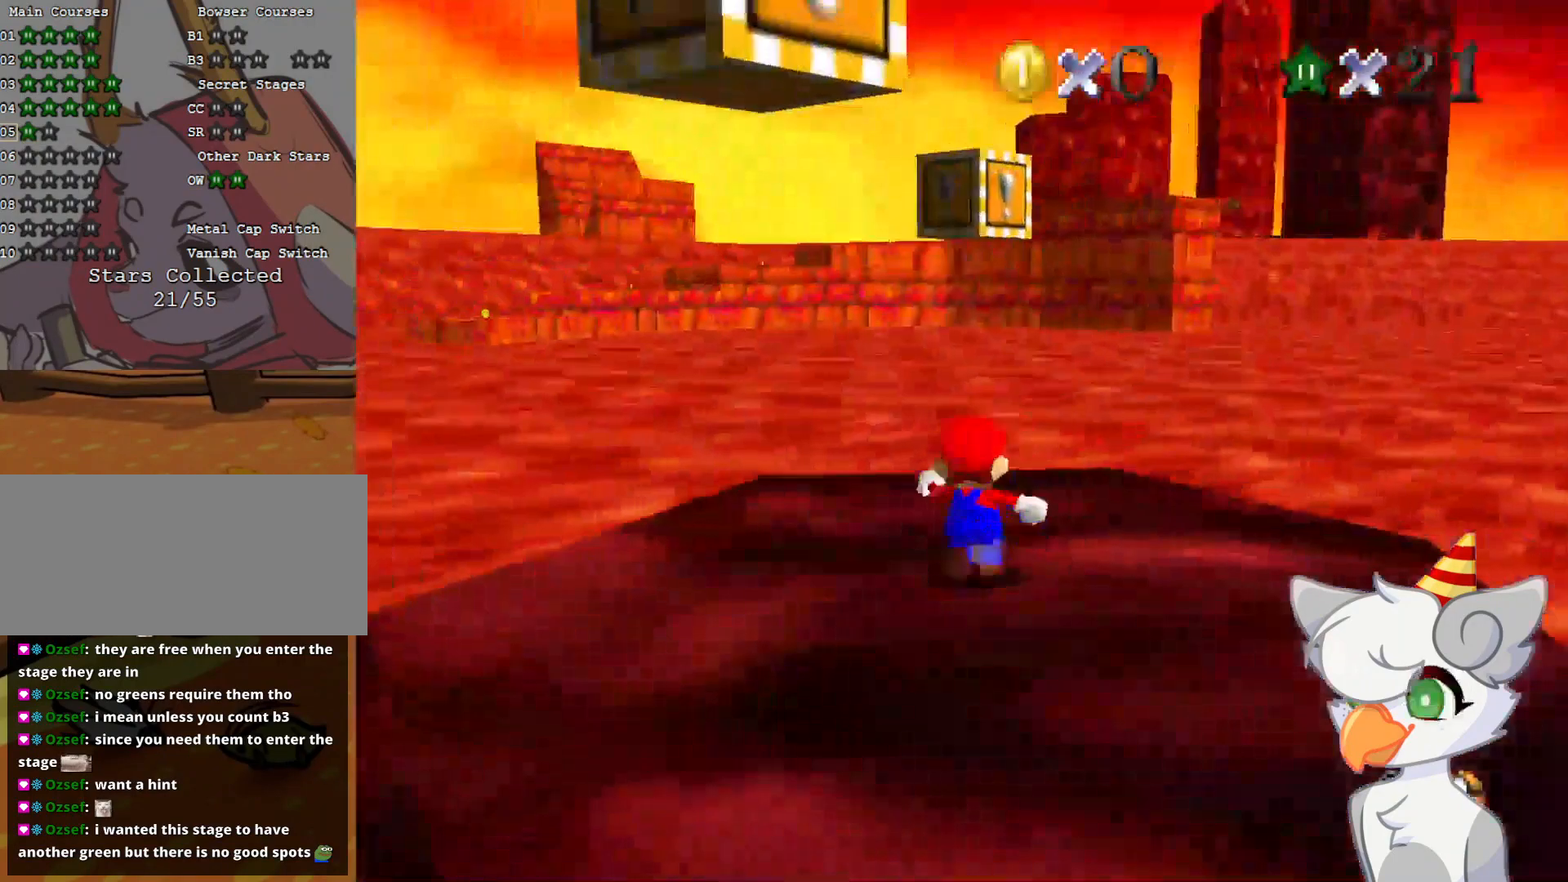
{"buttons": ["A"], "left_stick": "up-right", "events": [[62, "left_stick", "up-right"], [125, "C_RIGHT", "down"], [187, "C_DOWN", "down"], [250, "C_DOWN", "up"], [271, "C_RIGHT", "up"], [416, "A", "down"]]}
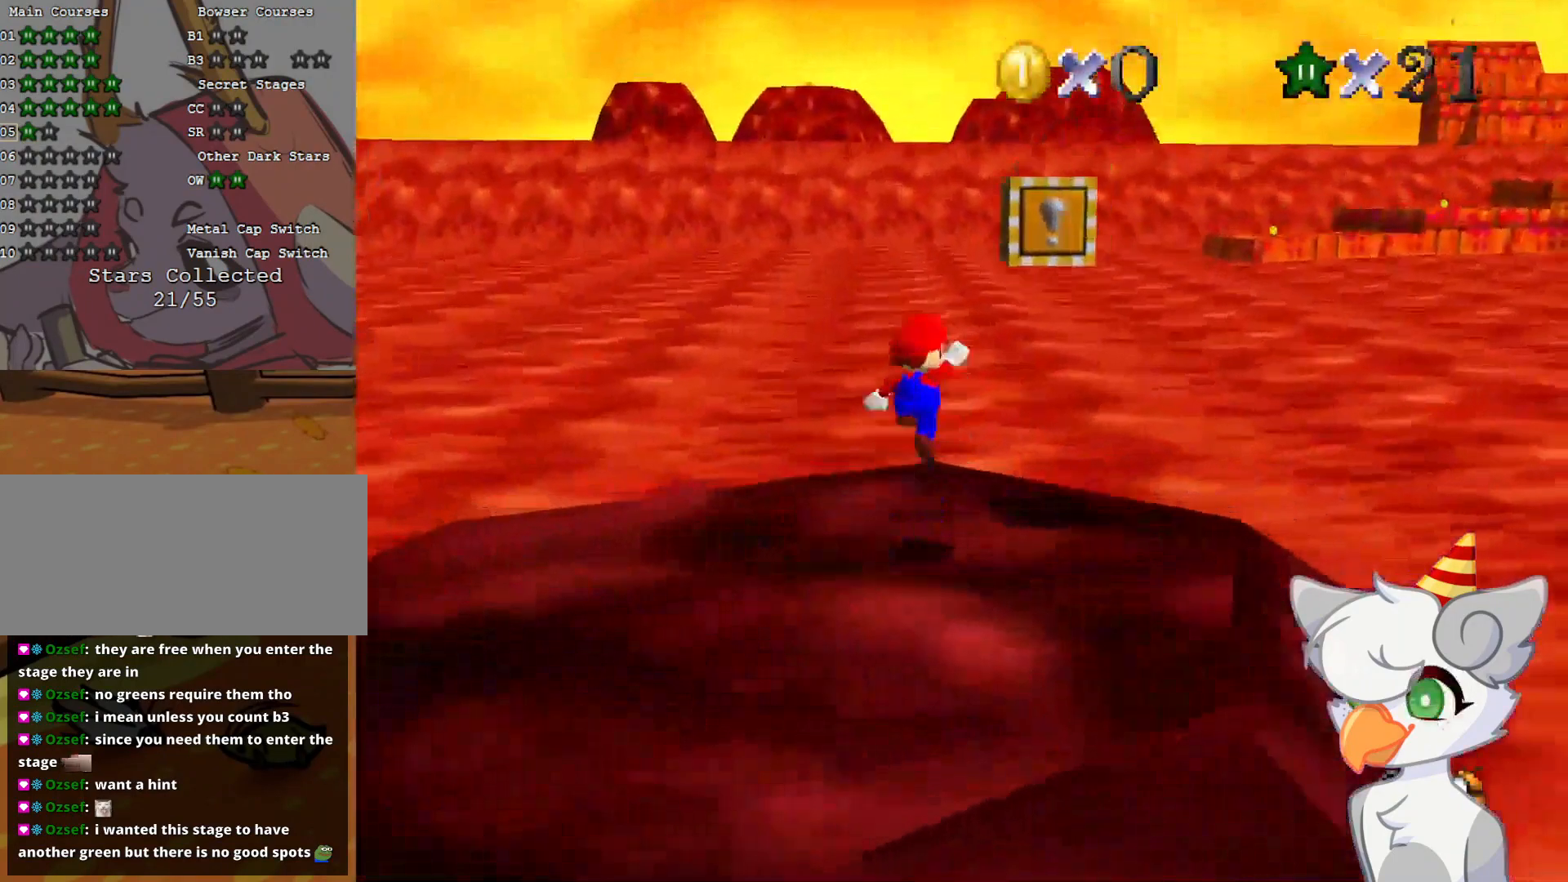
{"buttons": [], "left_stick": "center", "events": [[83, "left_stick", "down"], [146, "A", "up"], [416, "C_RIGHT", "down"], [458, "C_DOWN", "down"], [500, "C_DOWN", "up"], [500, "C_RIGHT", "up"], [500, "left_stick", "center"]]}
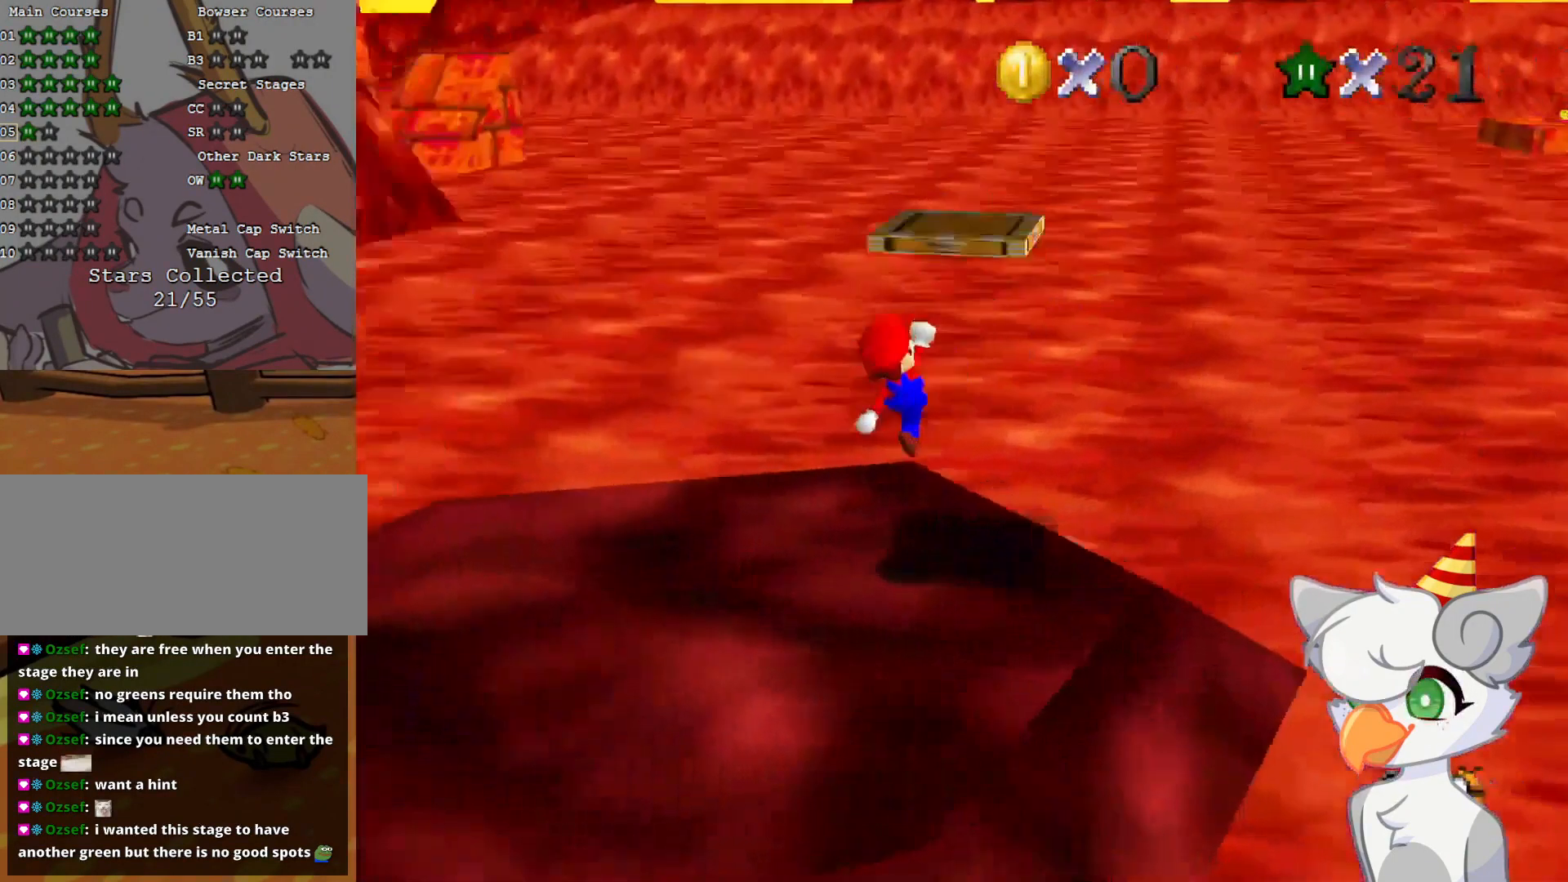
{"buttons": [], "left_stick": "center", "events": []}
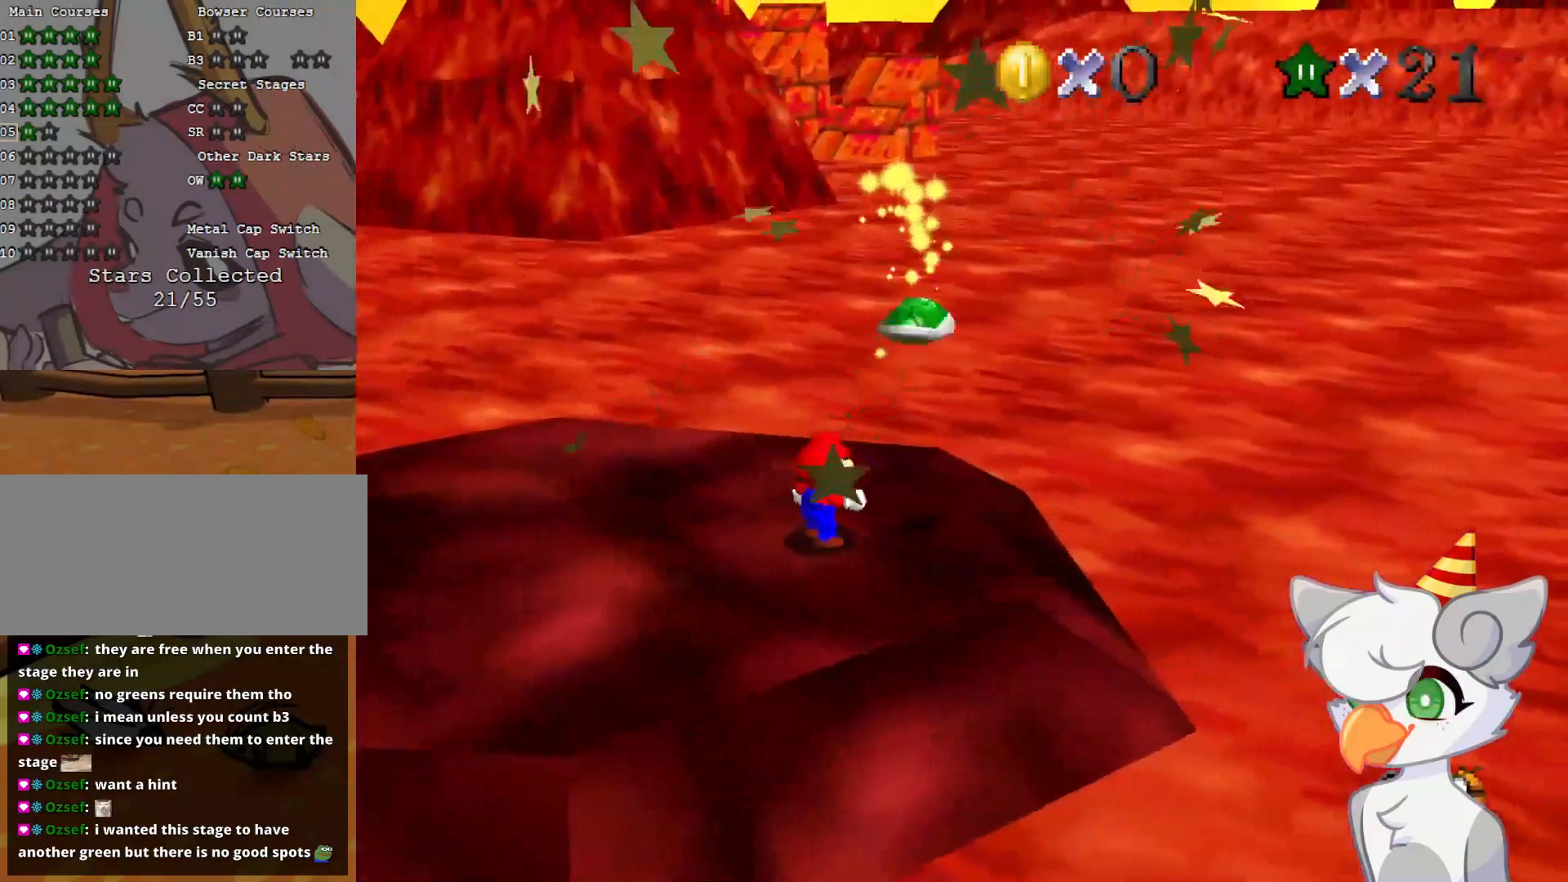
{"buttons": [], "left_stick": "up-right", "events": [[187, "left_stick", "right"], [250, "left_stick", "up-right"]]}
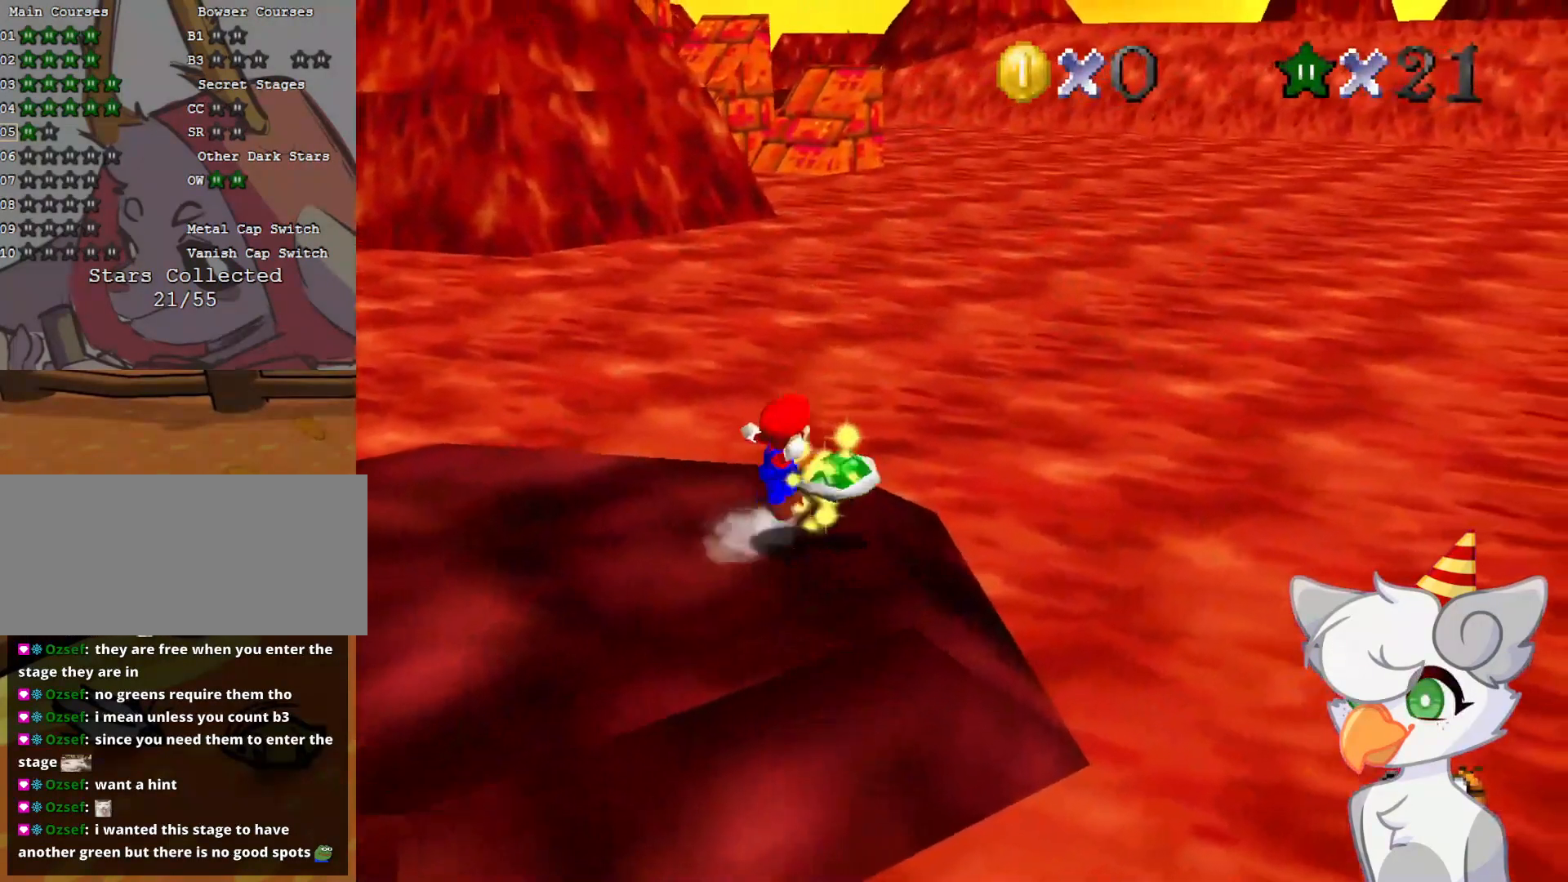
{"buttons": [], "left_stick": "up-right", "events": [[354, "A", "down"], [479, "A", "up"]]}
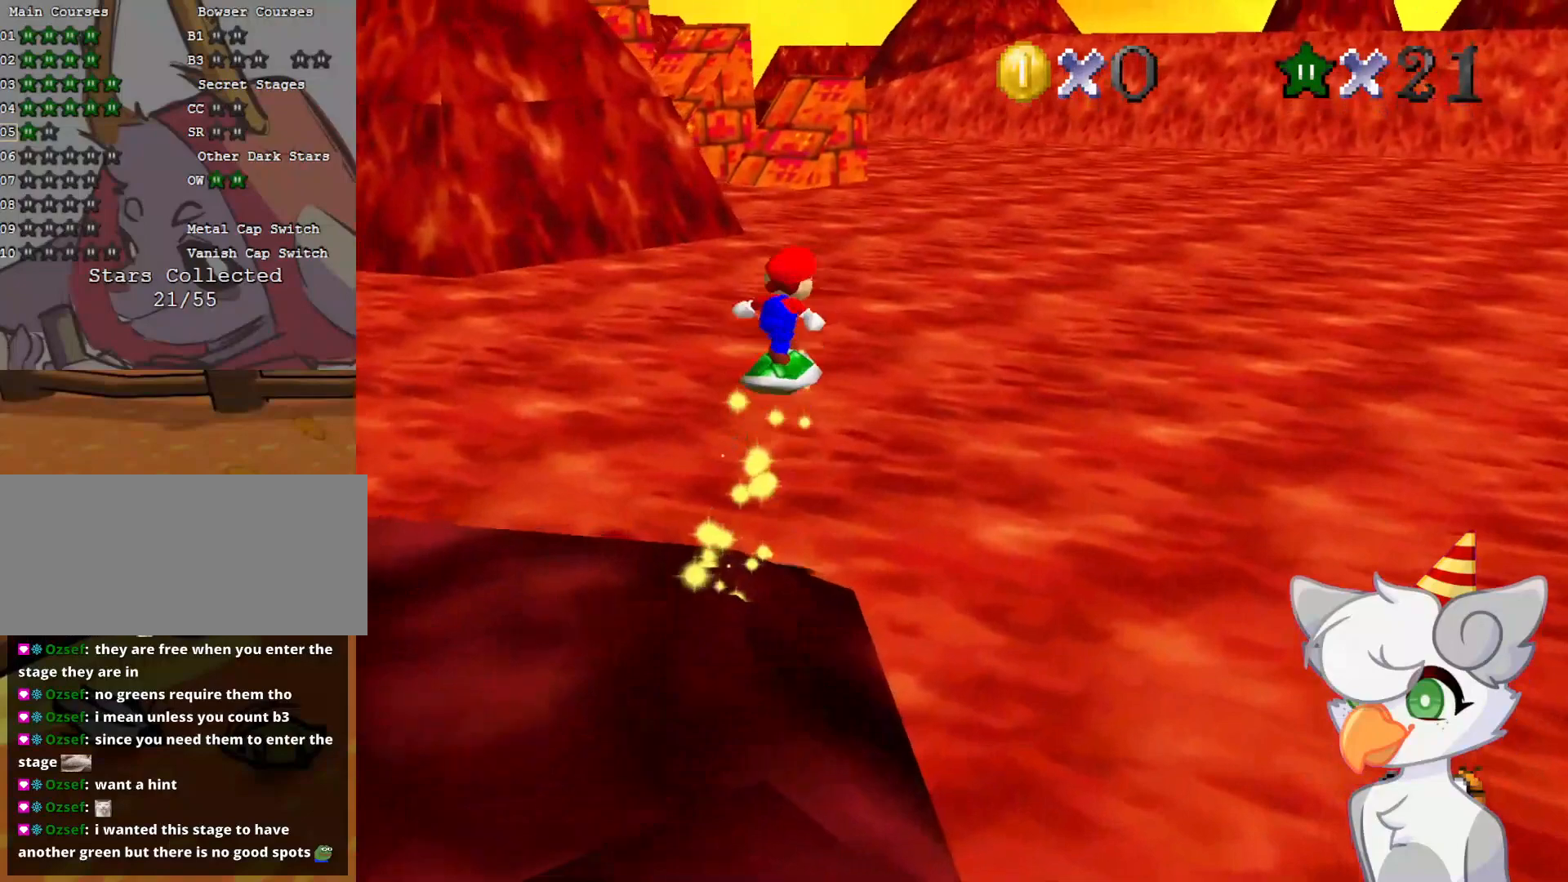
{"buttons": [], "left_stick": "up-right", "events": []}
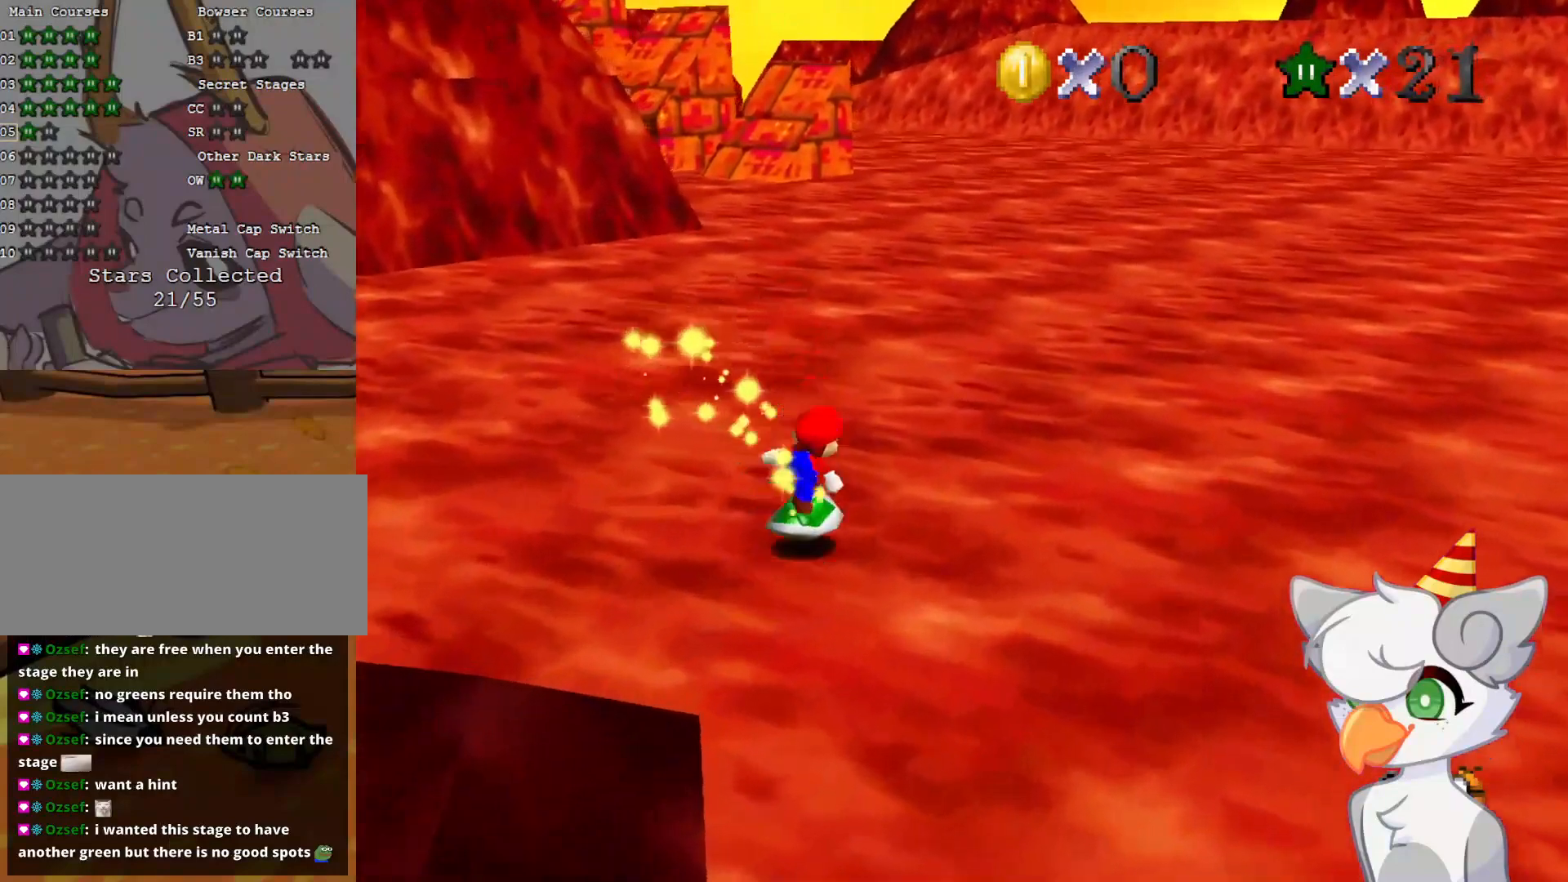
{"buttons": [], "left_stick": "up-right", "events": []}
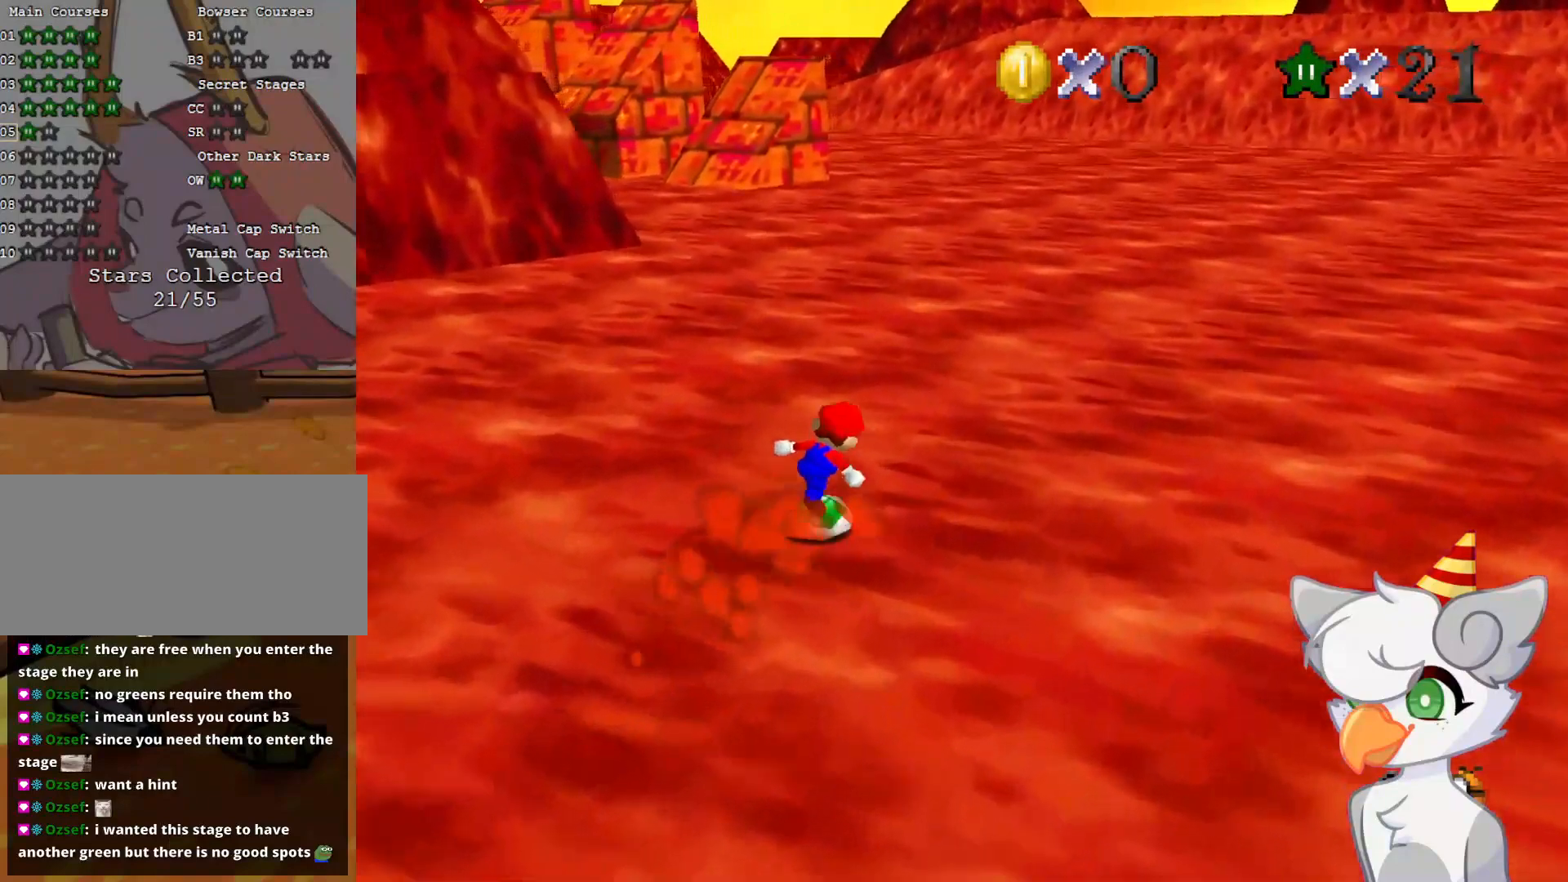
{"buttons": [], "left_stick": "up-right", "events": []}
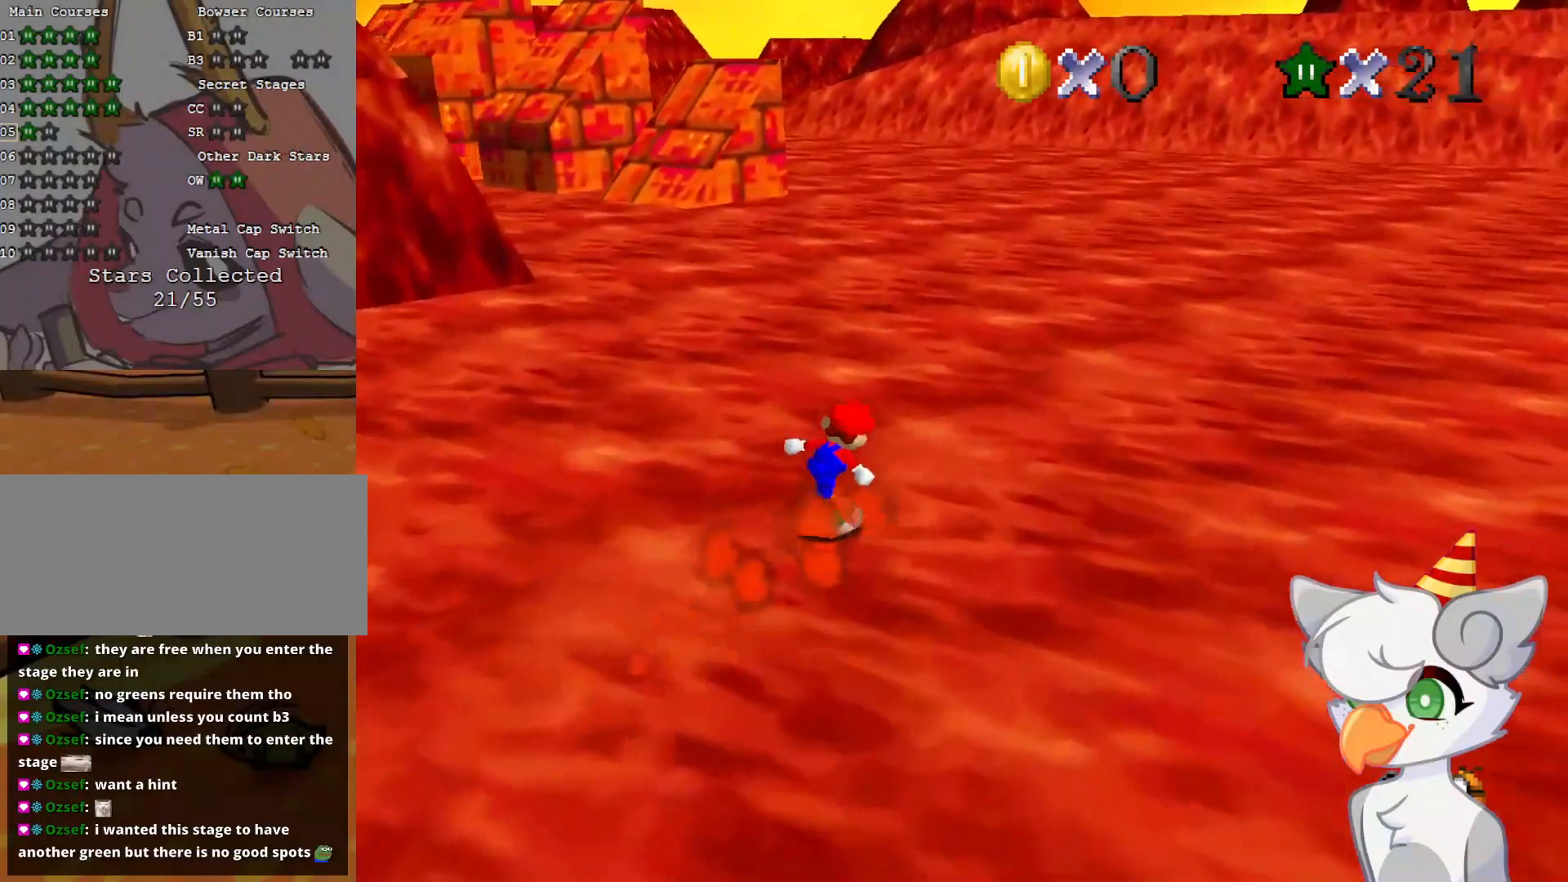
{"buttons": [], "left_stick": "up-right", "events": []}
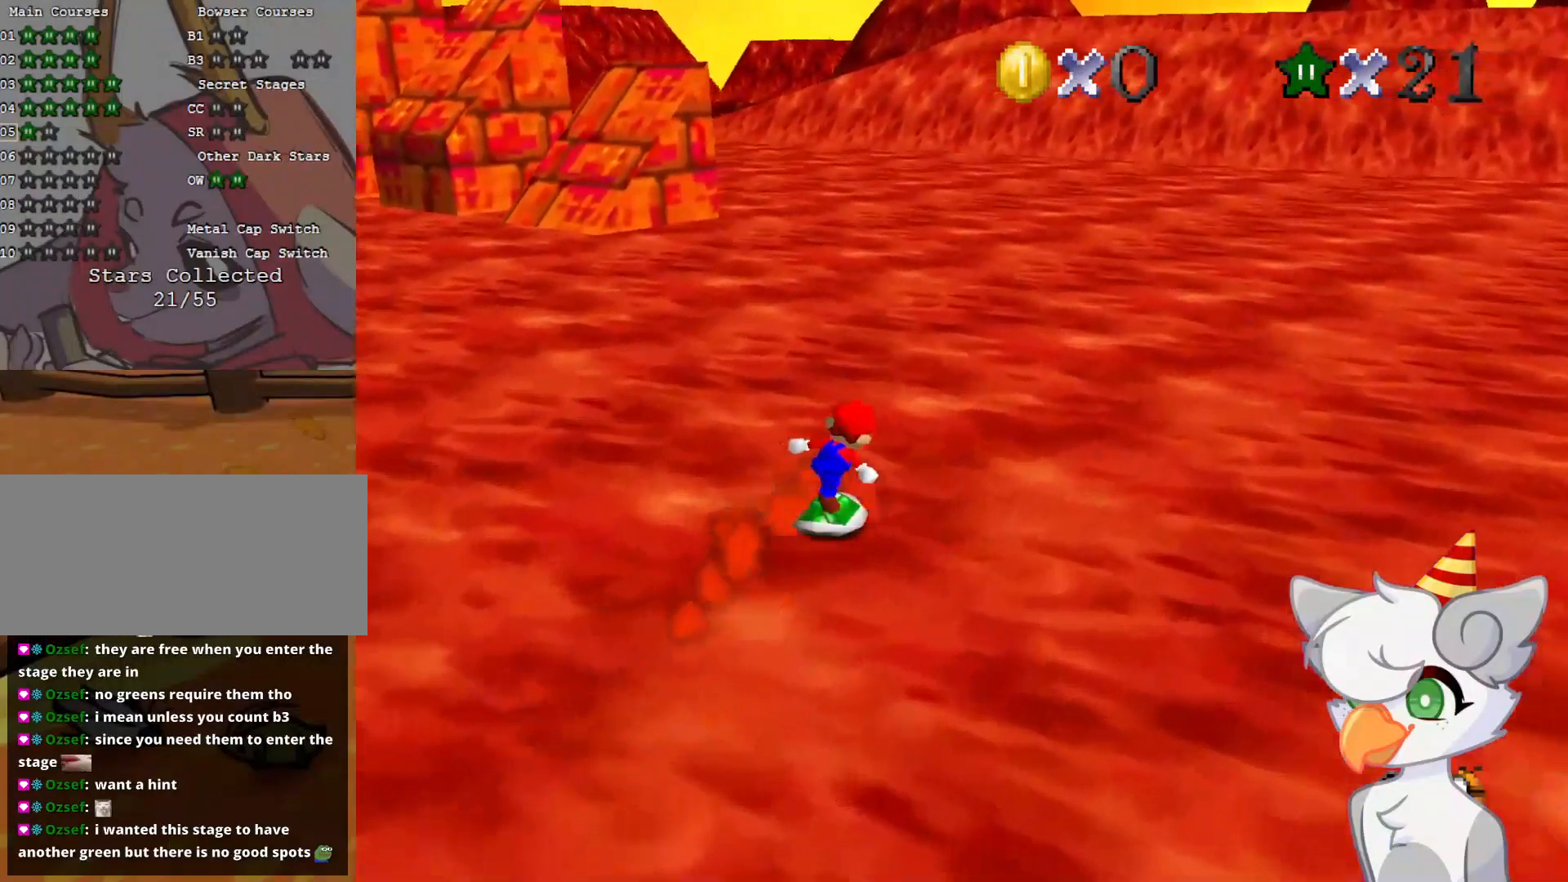
{"buttons": [], "left_stick": "up-right", "events": []}
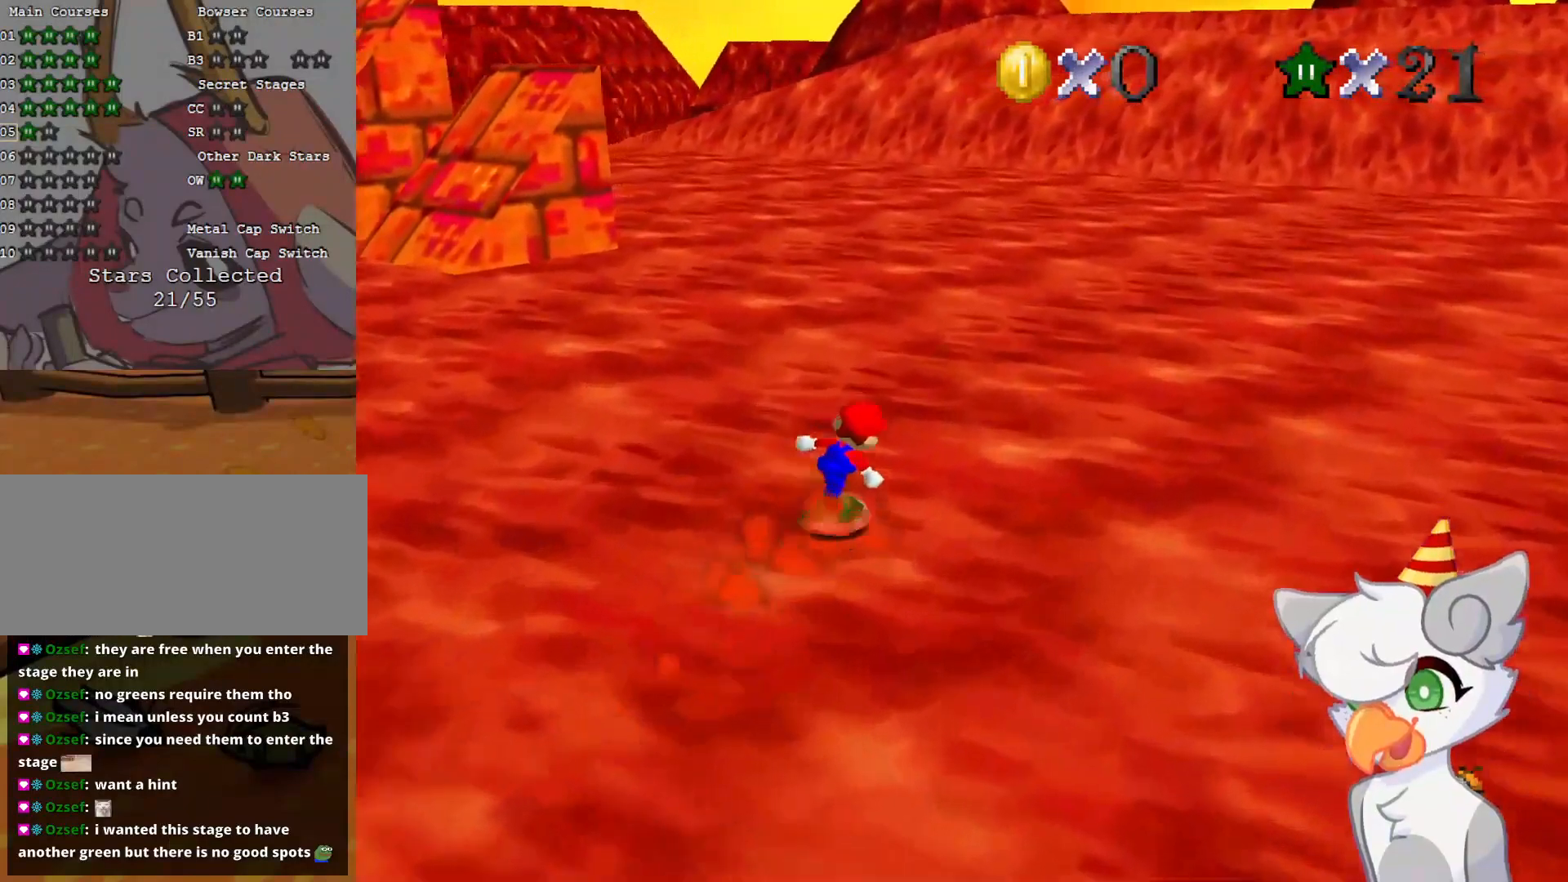
{"buttons": [], "left_stick": "up-right", "events": []}
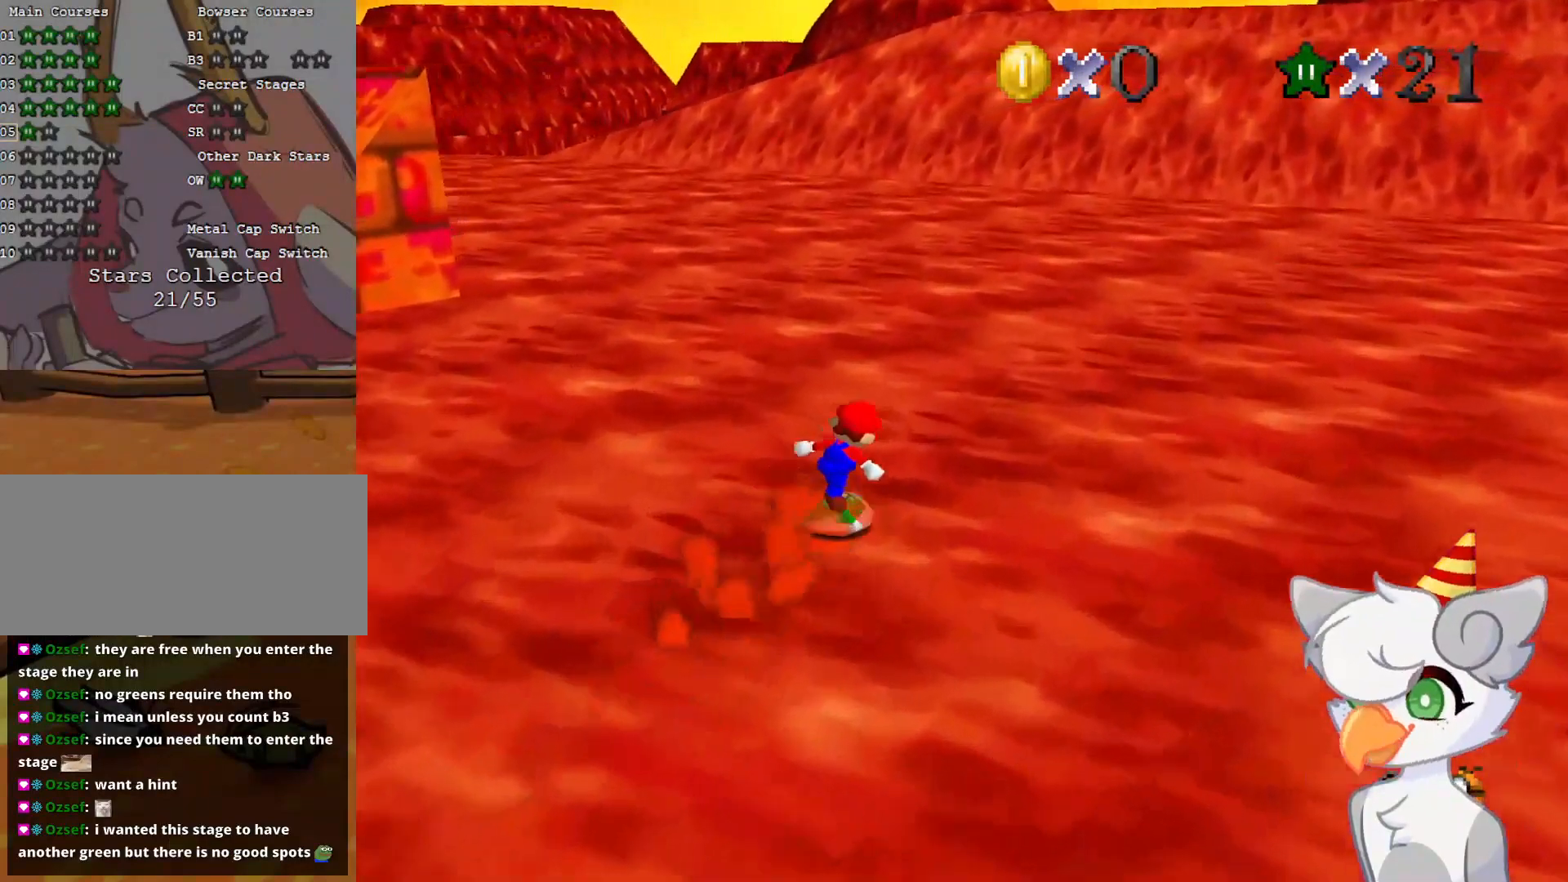
{"buttons": [], "left_stick": "up-right", "events": [[125, "C_RIGHT", "down"], [229, "C_RIGHT", "up"]]}
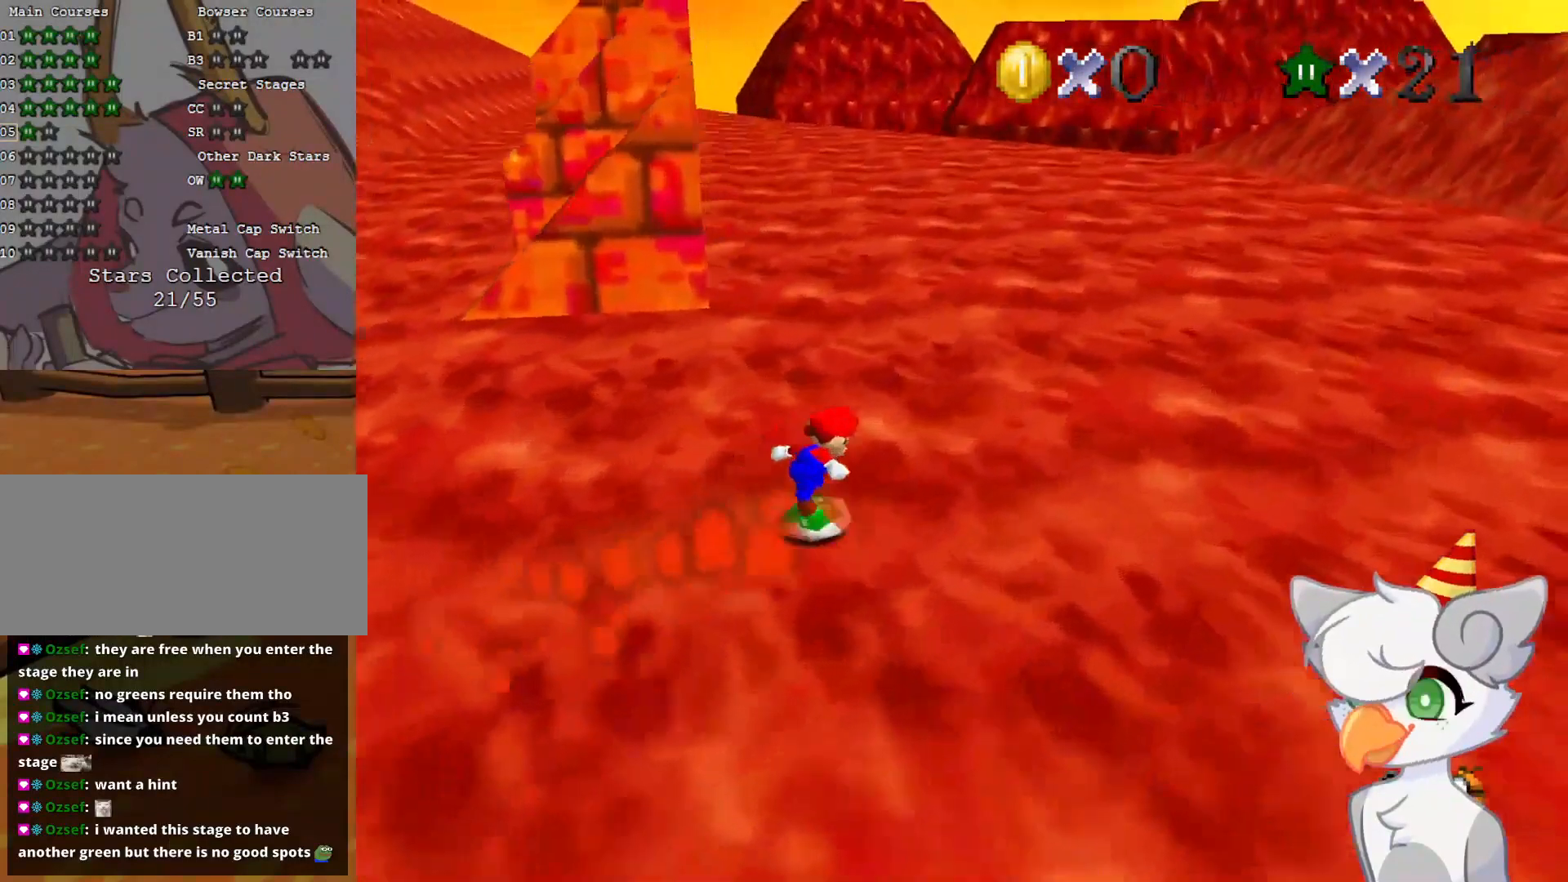
{"buttons": [], "left_stick": "up-right", "events": []}
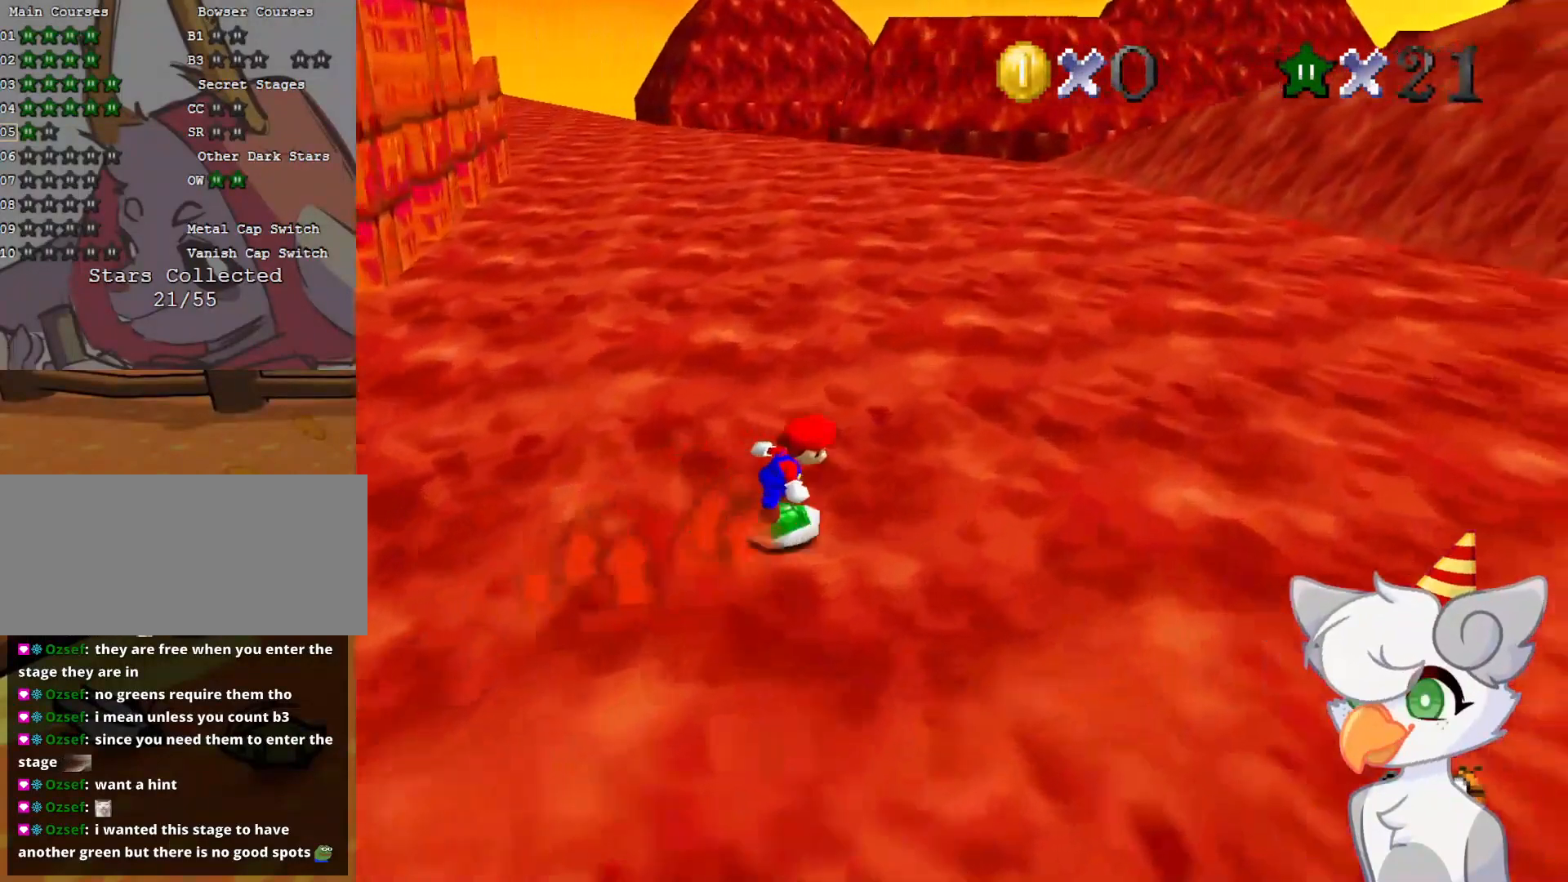
{"buttons": [], "left_stick": "up-right", "events": [[229, "A", "down"], [354, "A", "up"]]}
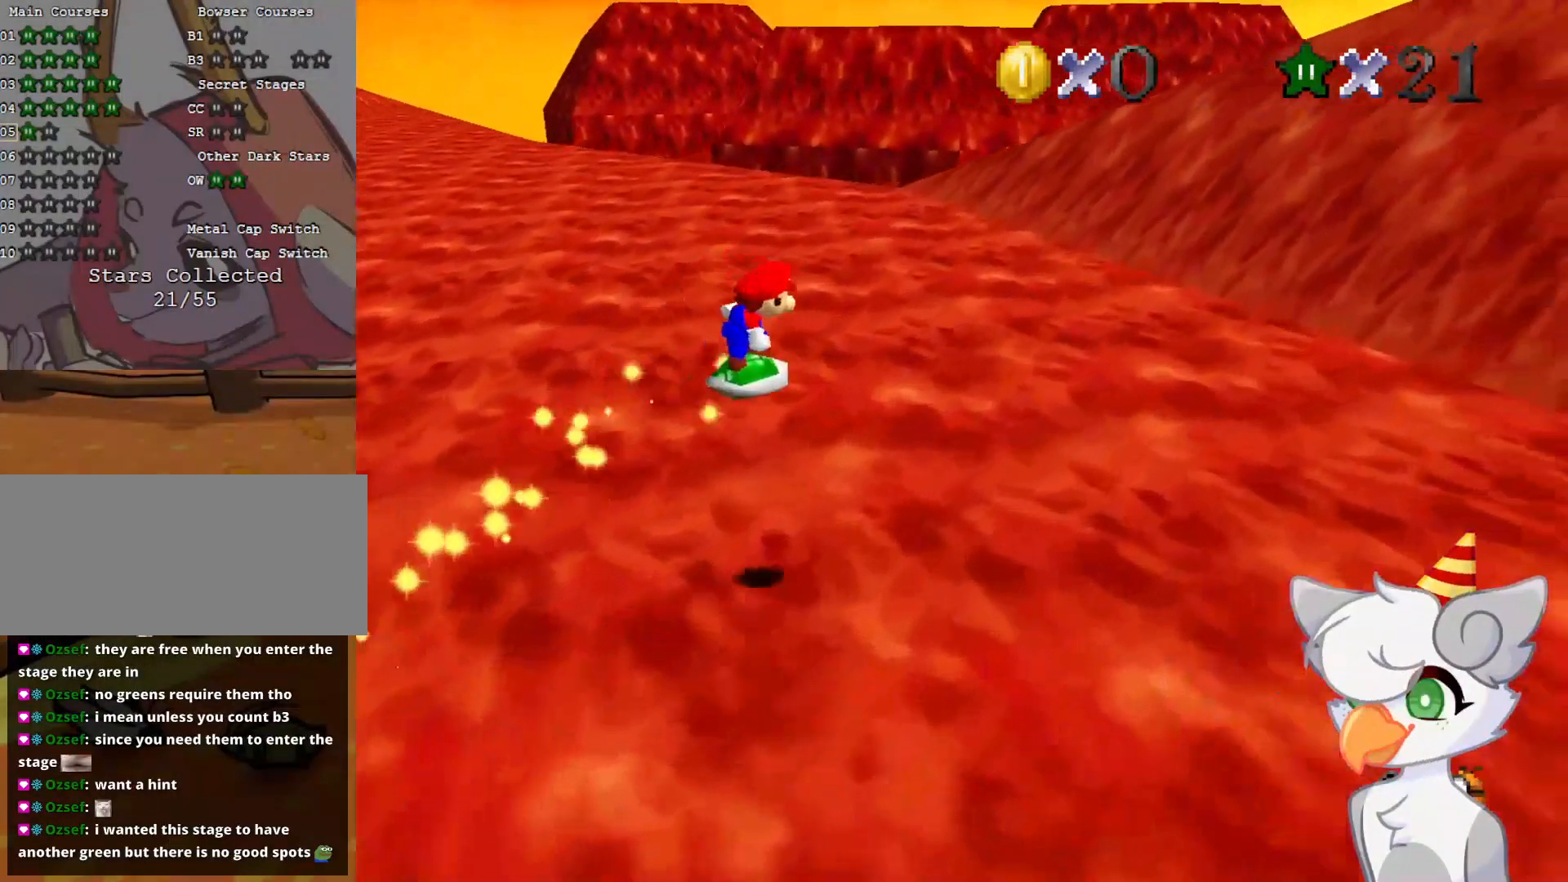
{"buttons": [], "left_stick": "up-right", "events": [[83, "C_DOWN", "down"], [83, "C_LEFT", "down"], [250, "C_DOWN", "up"], [250, "C_LEFT", "up"]]}
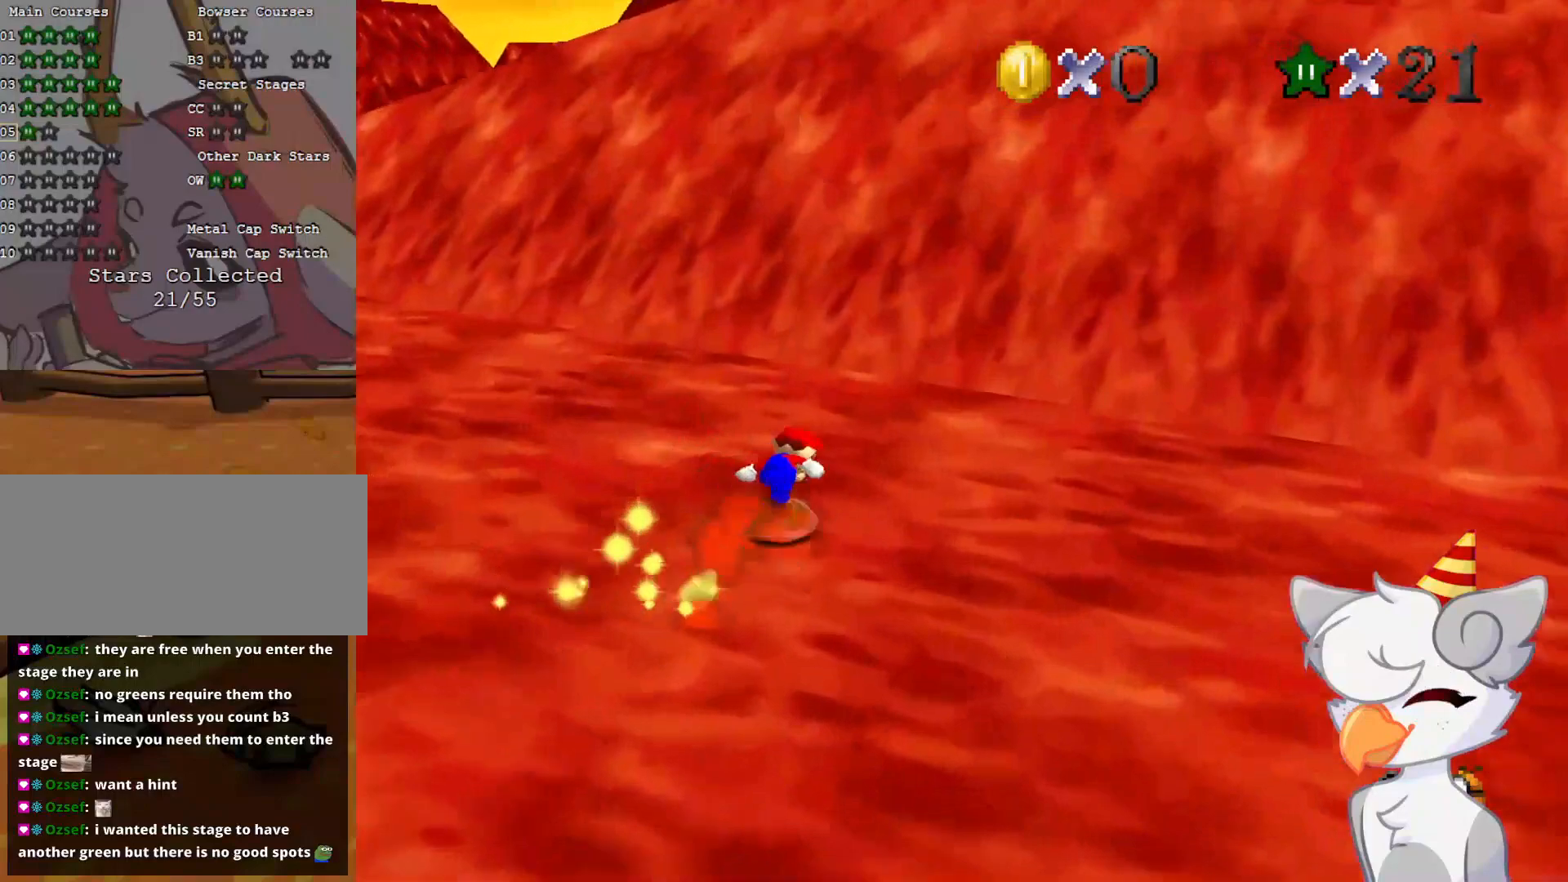
{"buttons": ["A"], "left_stick": "up-right", "events": [[62, "A", "down"]]}
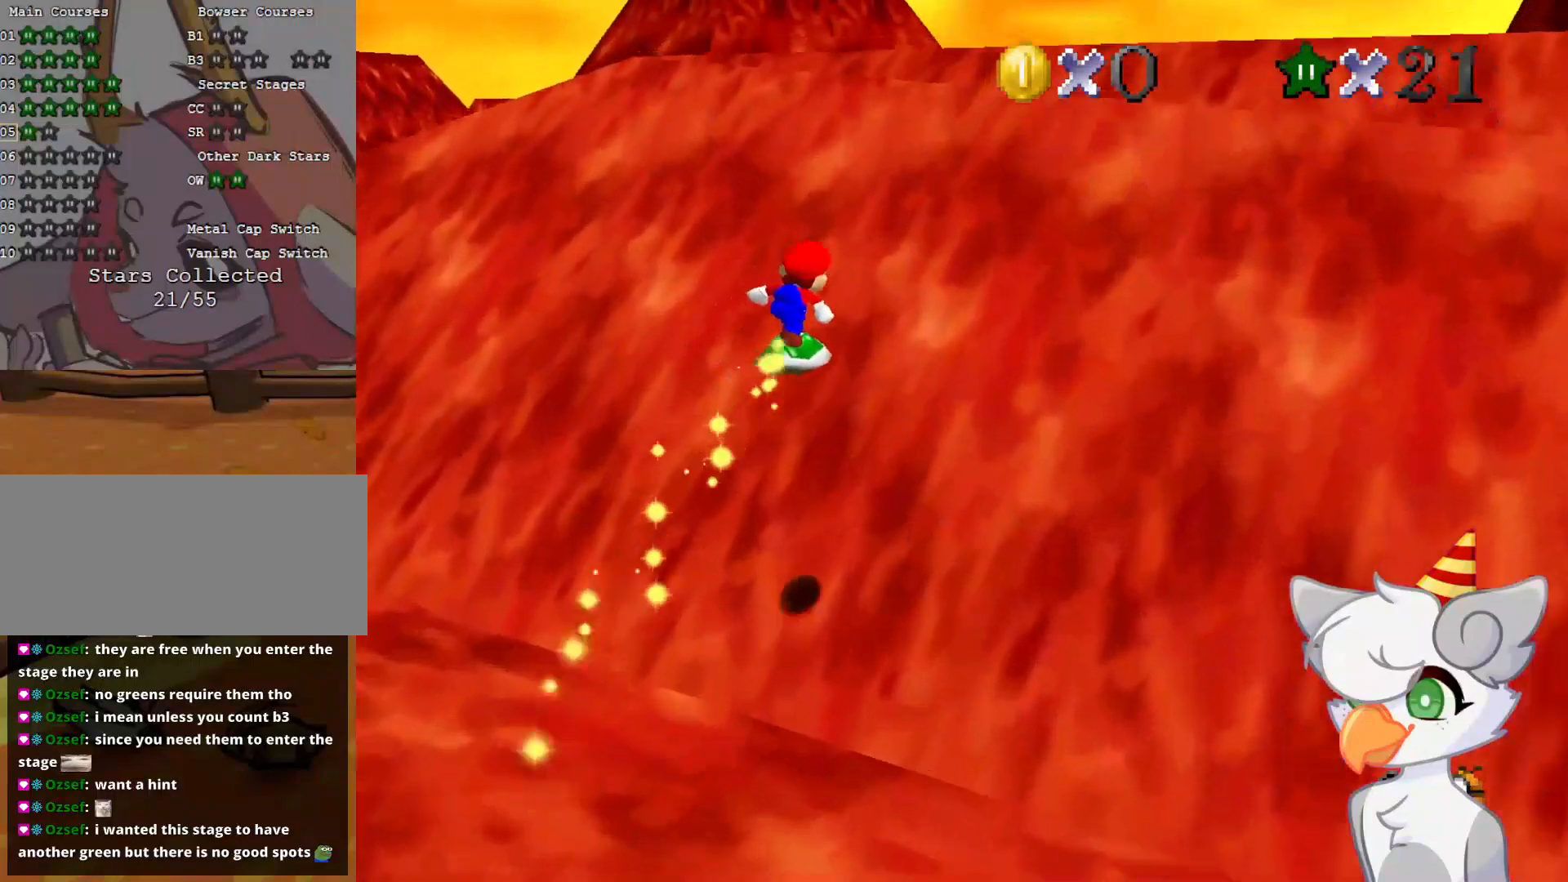
{"buttons": [], "left_stick": "up-right", "events": [[21, "A", "up"], [229, "A", "down"], [333, "A", "up"], [396, "A", "down"], [500, "A", "up"]]}
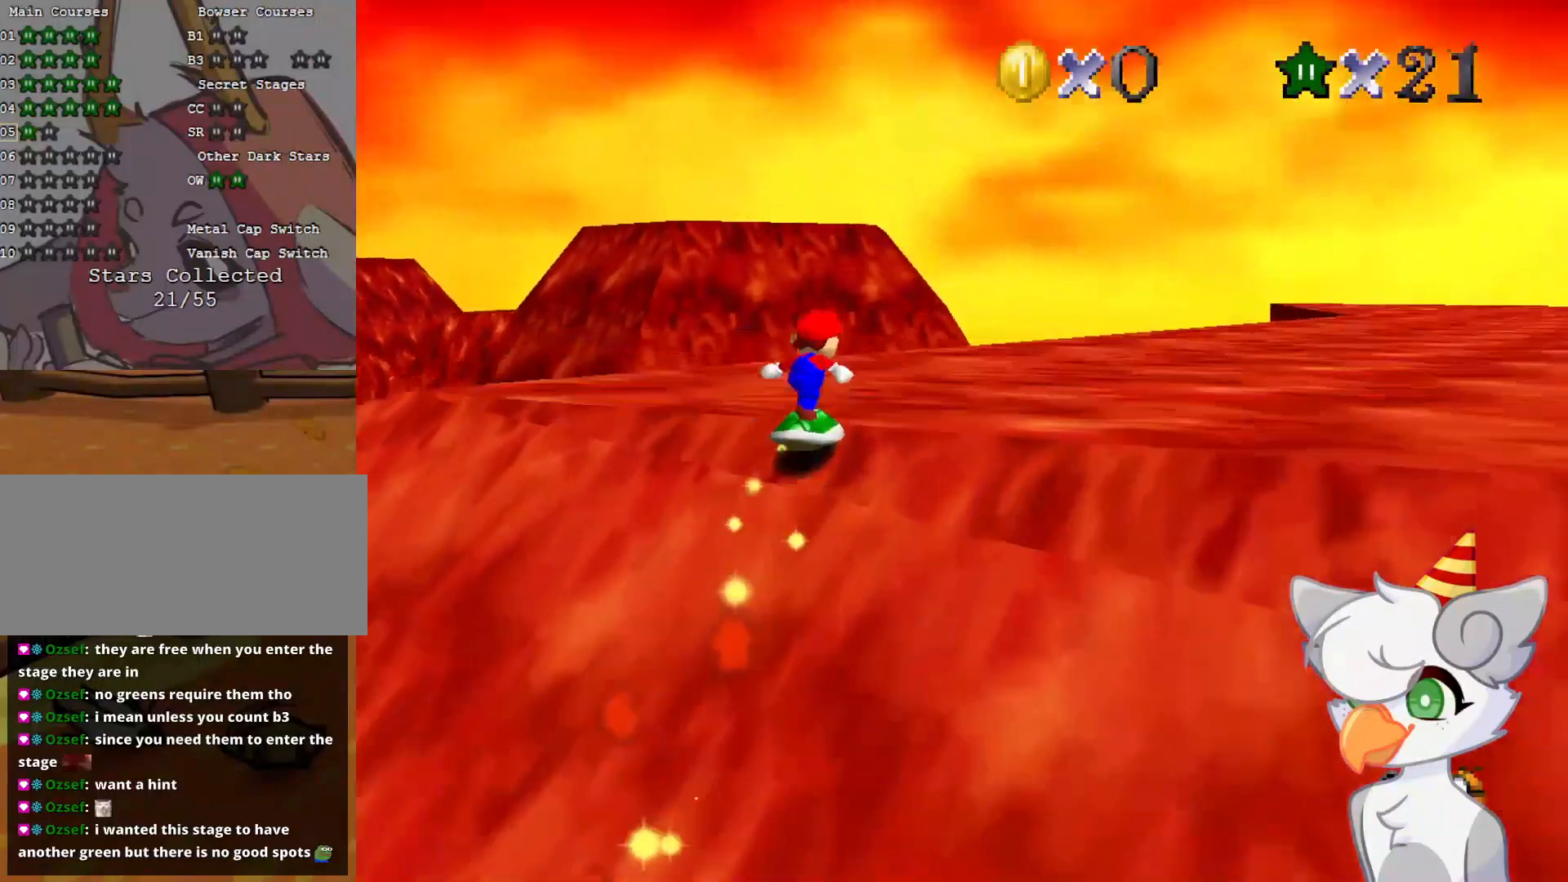
{"buttons": [], "left_stick": "up-right", "events": []}
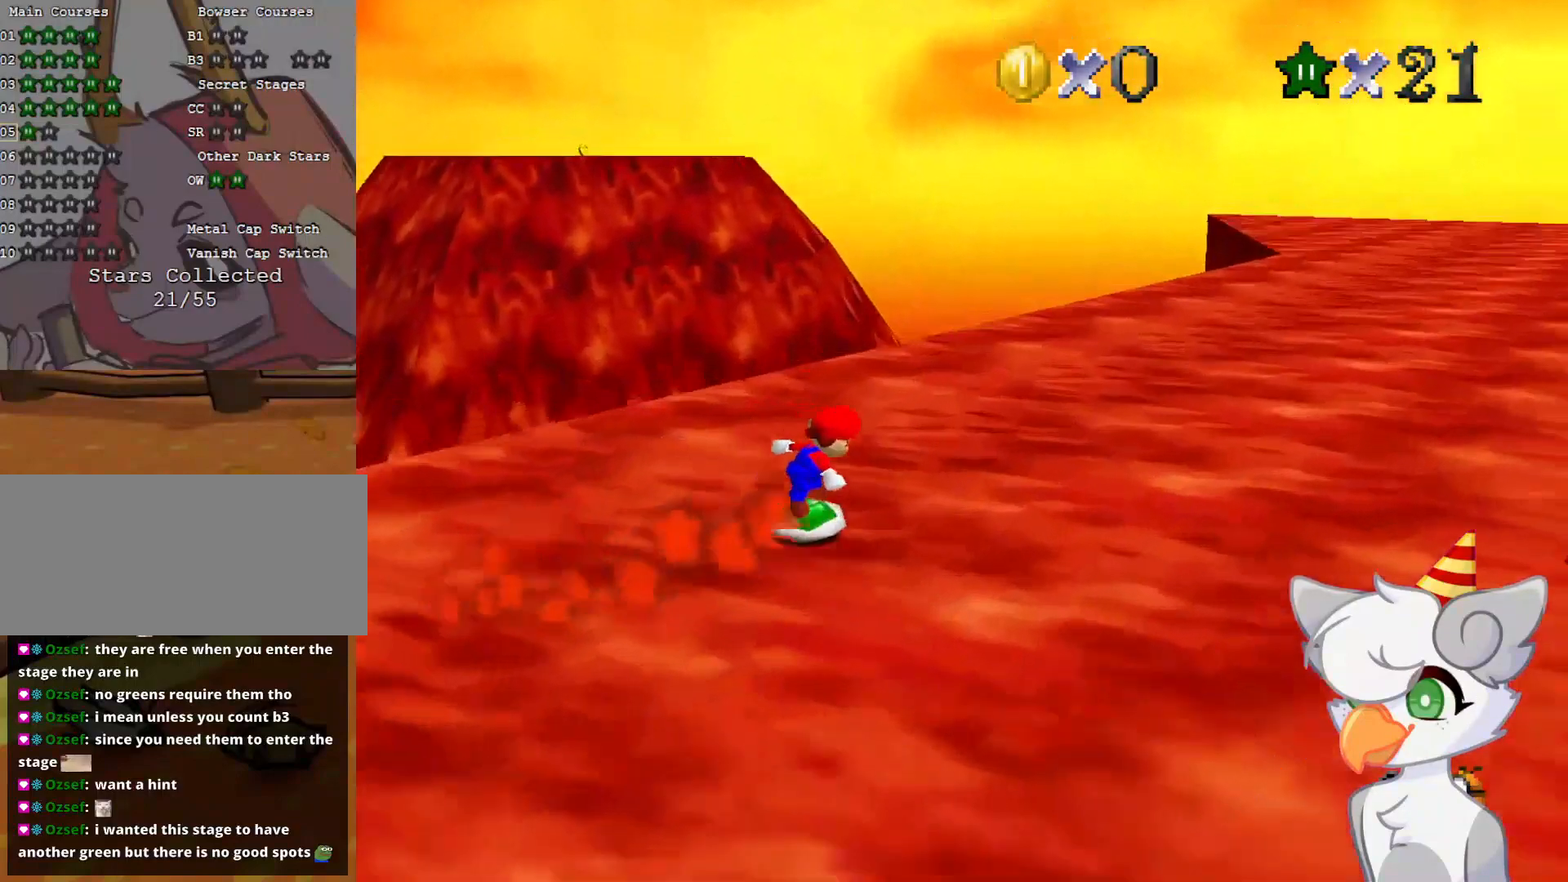
{"buttons": [], "left_stick": "up-right", "events": [[83, "C_RIGHT", "down"], [229, "C_RIGHT", "up"]]}